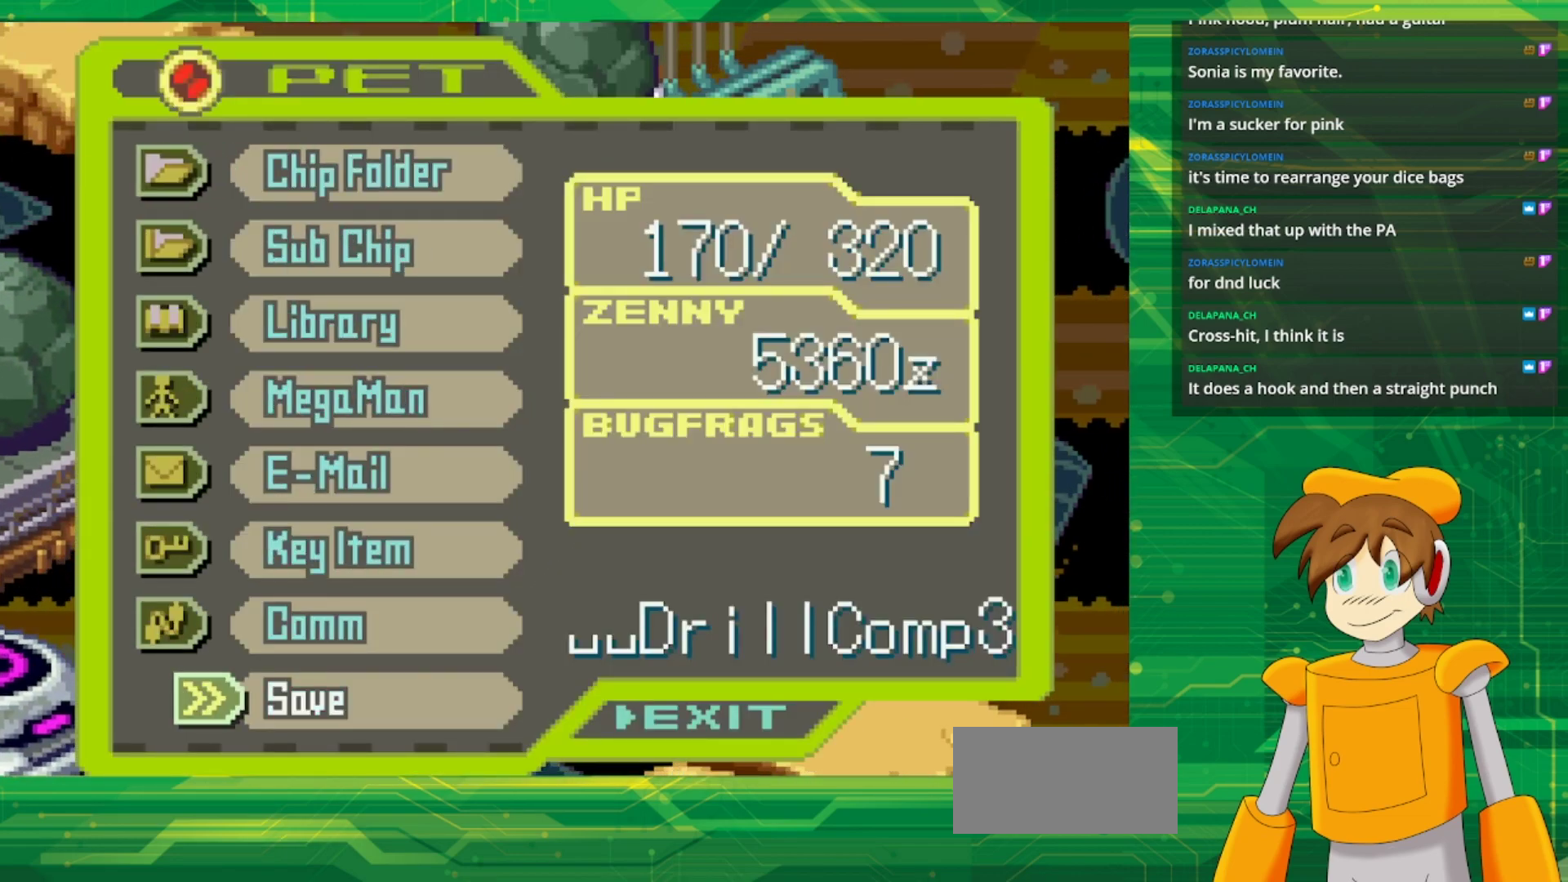
Gameplay with a controller (Nintendo layout); each line is a JSON object with the inputs held at the frame after it. "events" lists button and stick changes between this image and that frame as [ms after this image, input, new state], when the widget could be followed in between. Not read: L1 L3 R3.
{"buttons": [], "events": [[67, "A", "down"], [217, "A", "up"]]}
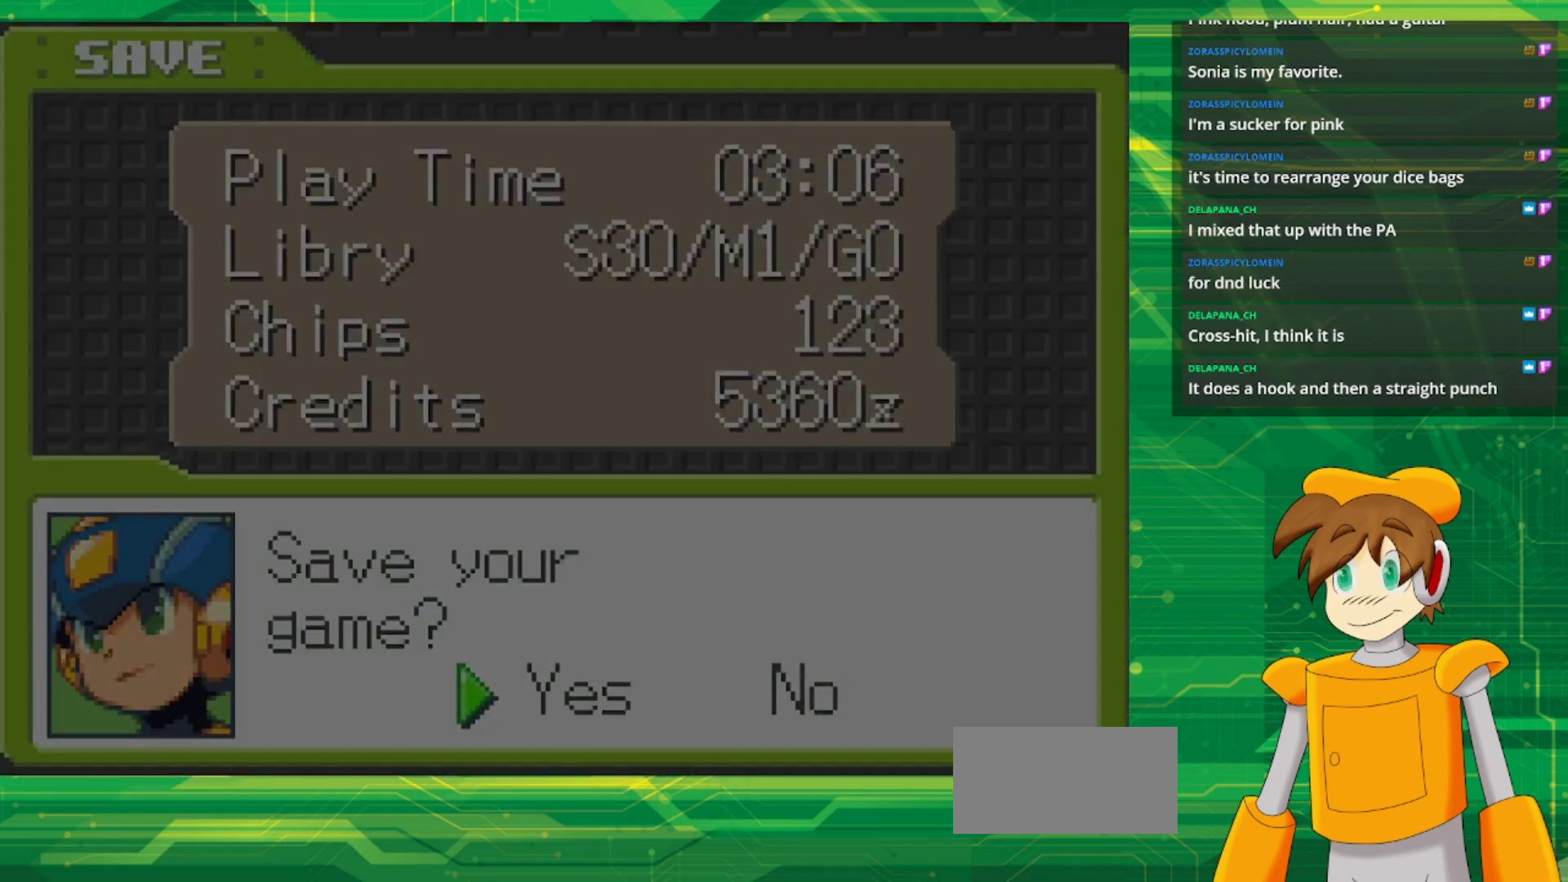
{"buttons": ["A"], "events": [[433, "A", "down"]]}
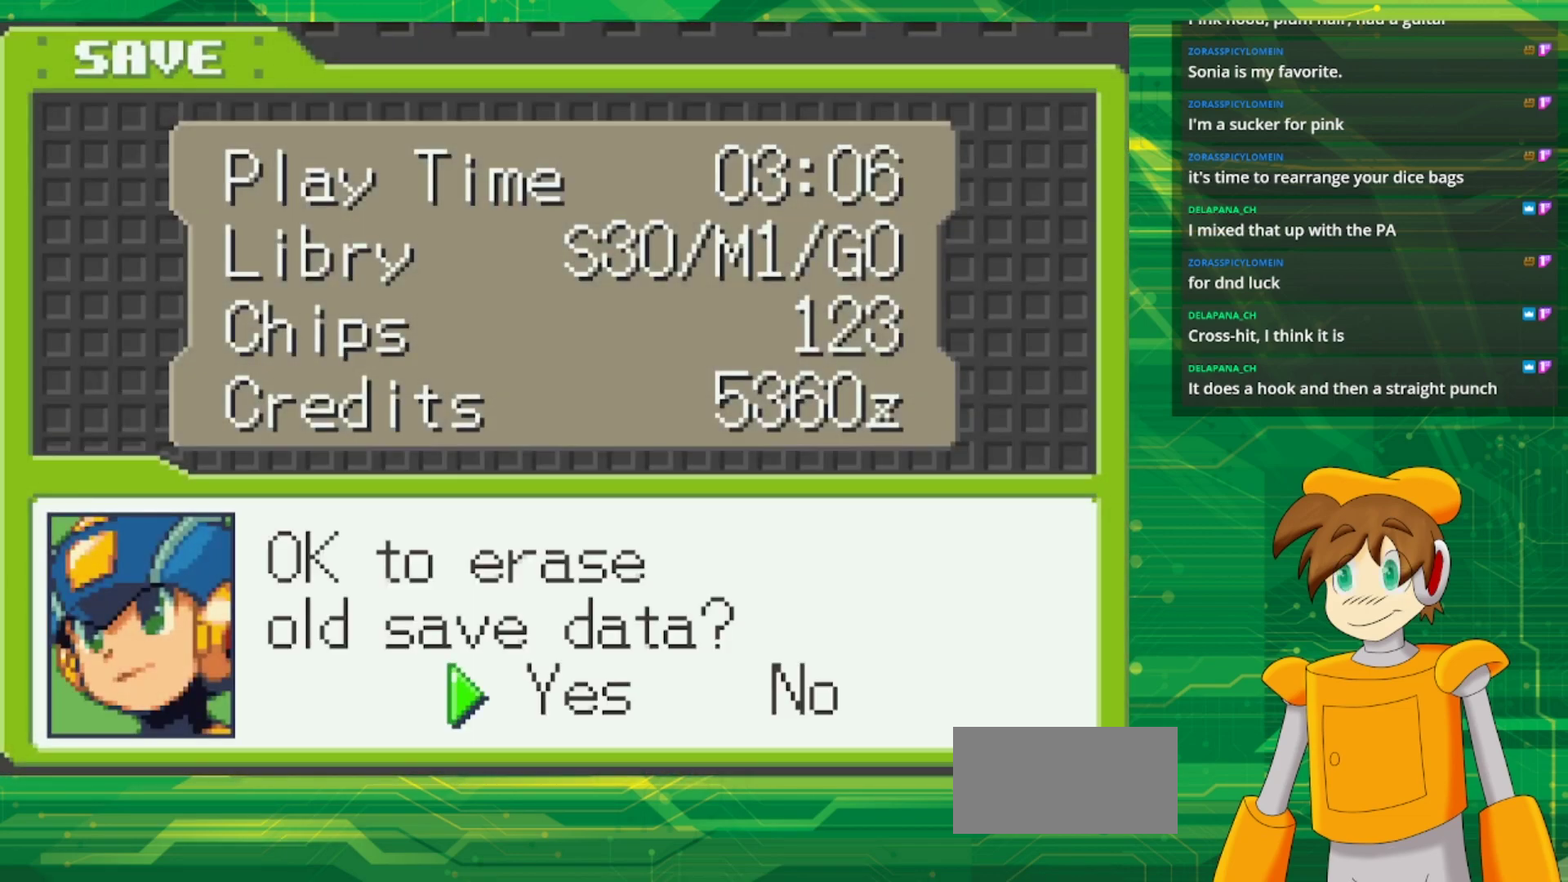
{"buttons": [], "events": [[50, "A", "up"], [183, "A", "down"], [333, "A", "up"]]}
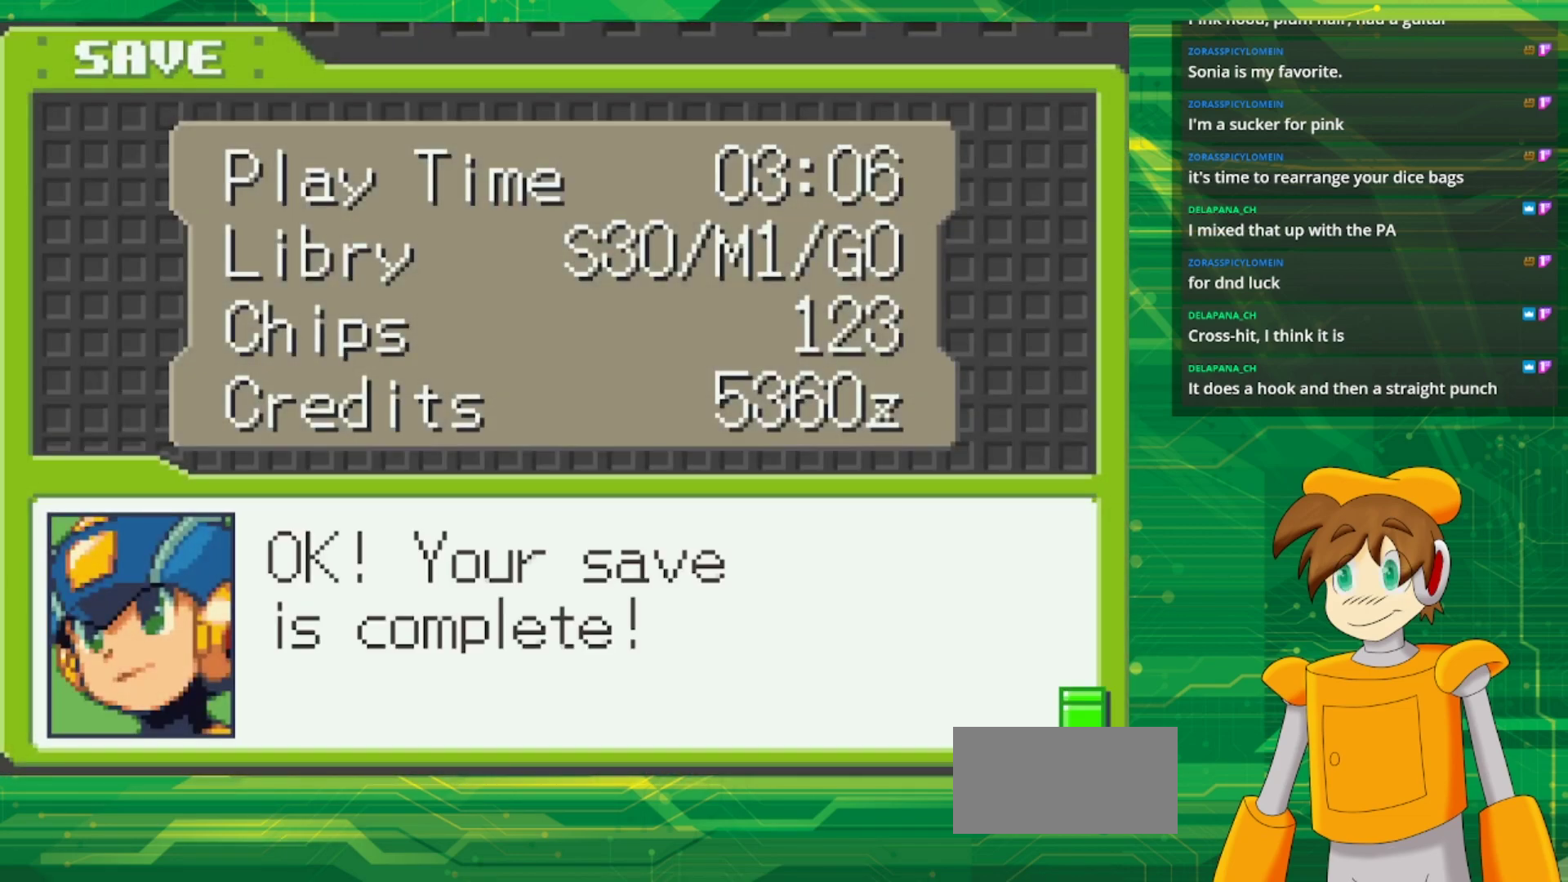
{"buttons": ["A"], "events": [[467, "A", "down"]]}
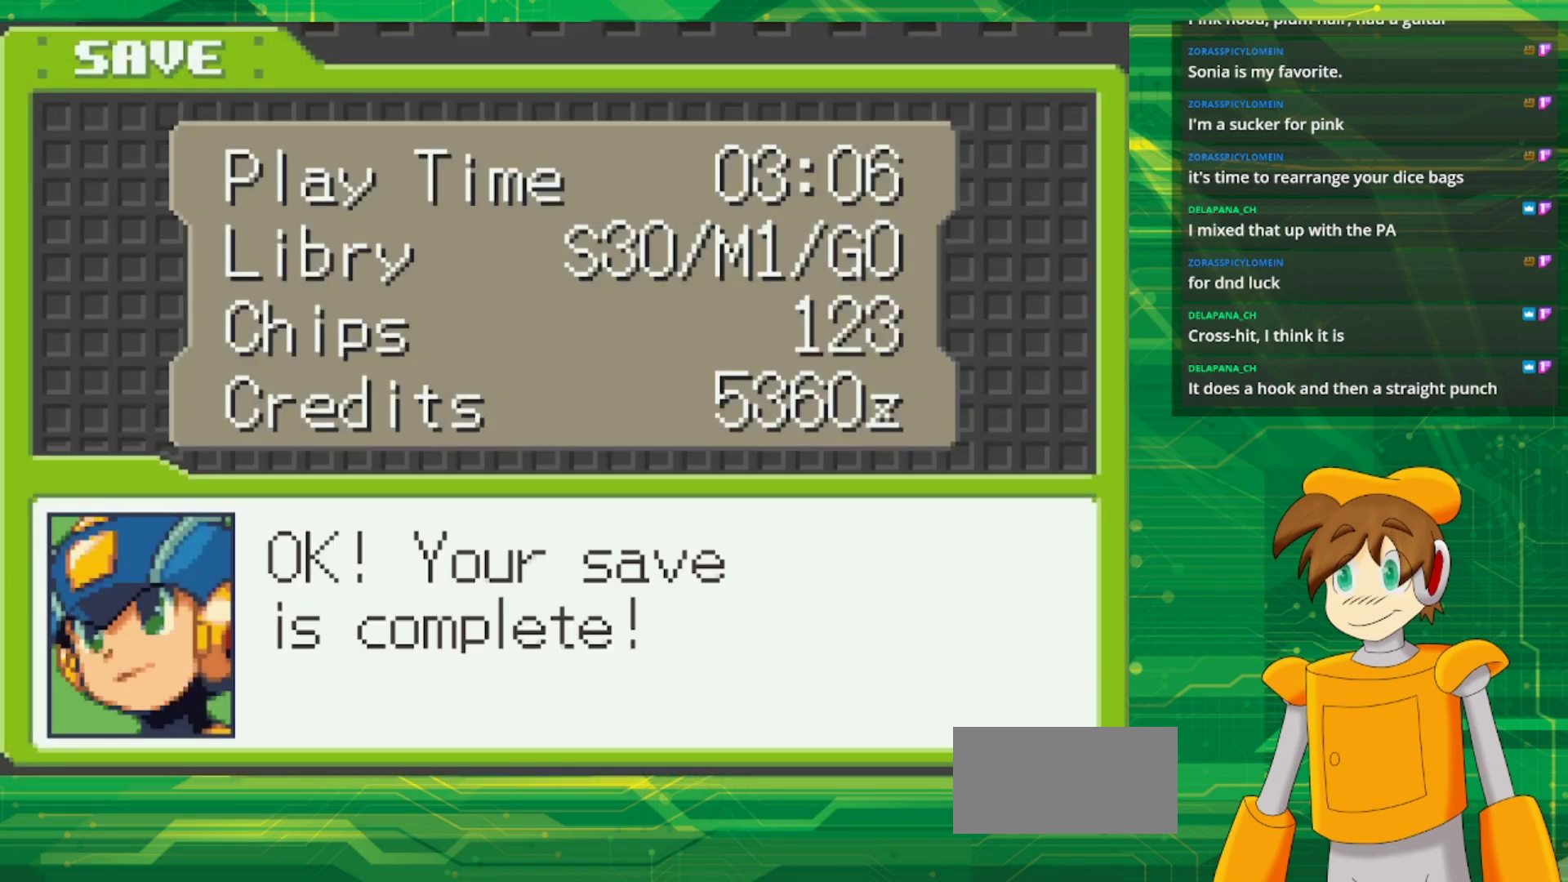
{"buttons": [], "events": [[183, "A", "up"]]}
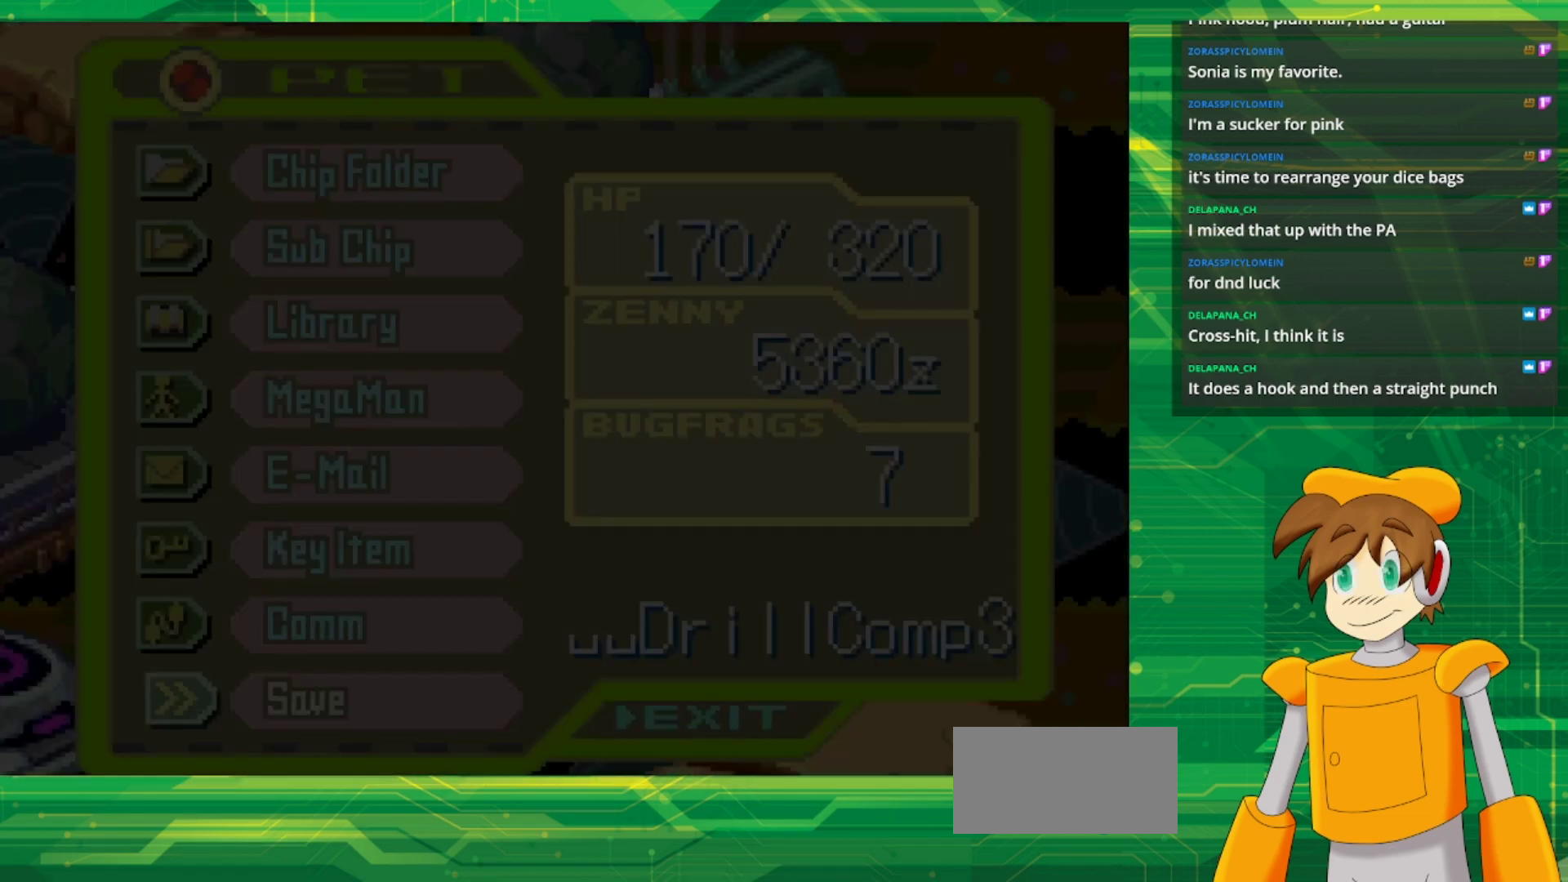
{"buttons": [], "events": [[267, "B", "down"], [417, "B", "up"]]}
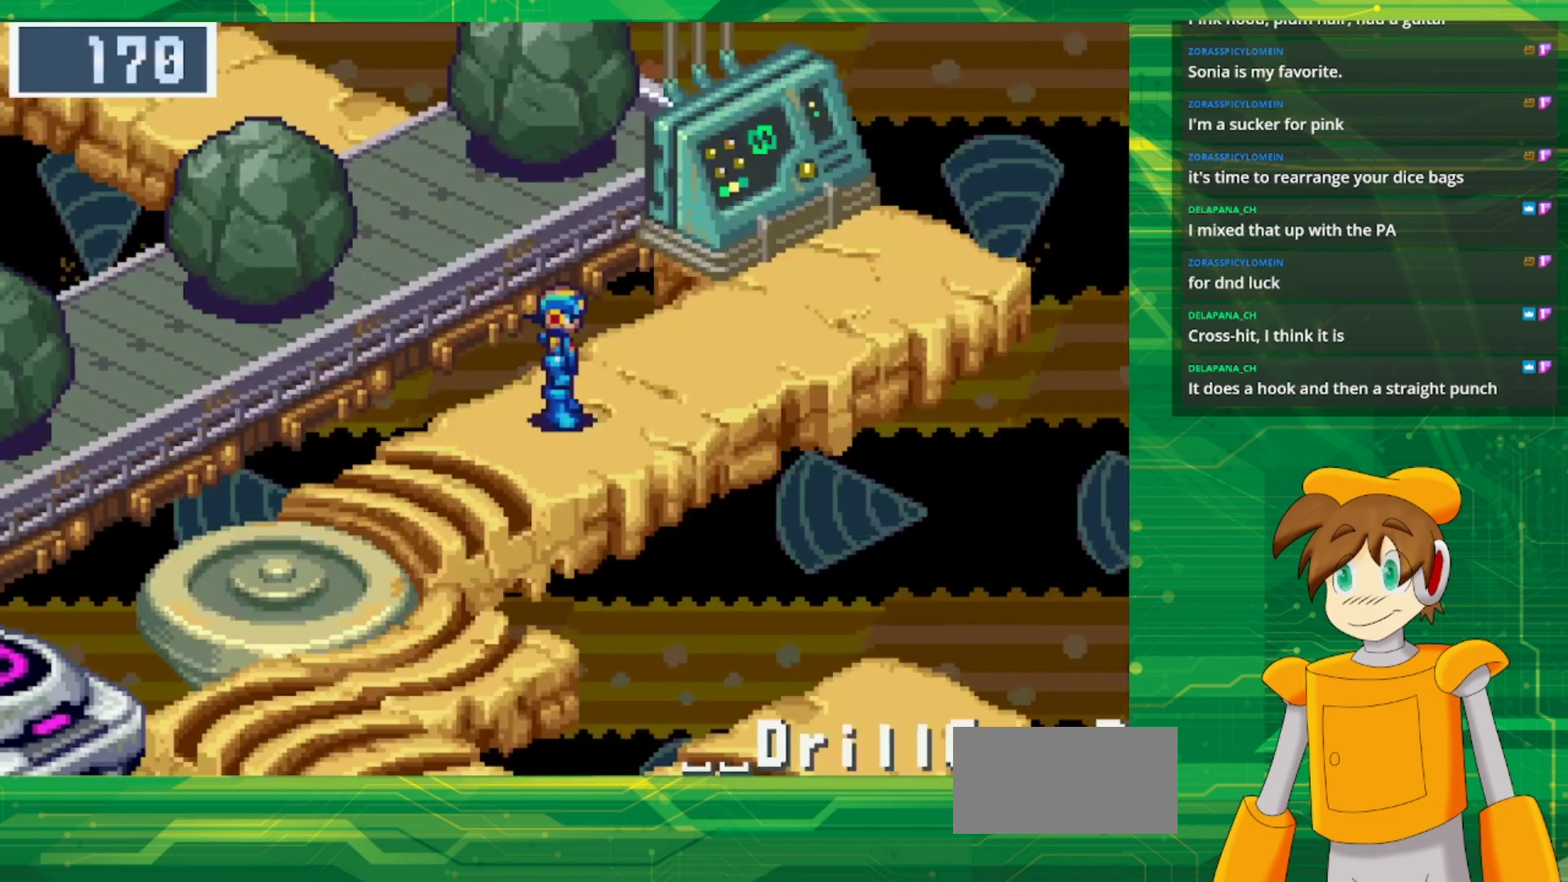
{"buttons": ["B", "DPAD_UP", "DPAD_RIGHT"], "events": [[233, "B", "down"], [250, "DPAD_RIGHT", "down"], [317, "DPAD_UP", "down"]]}
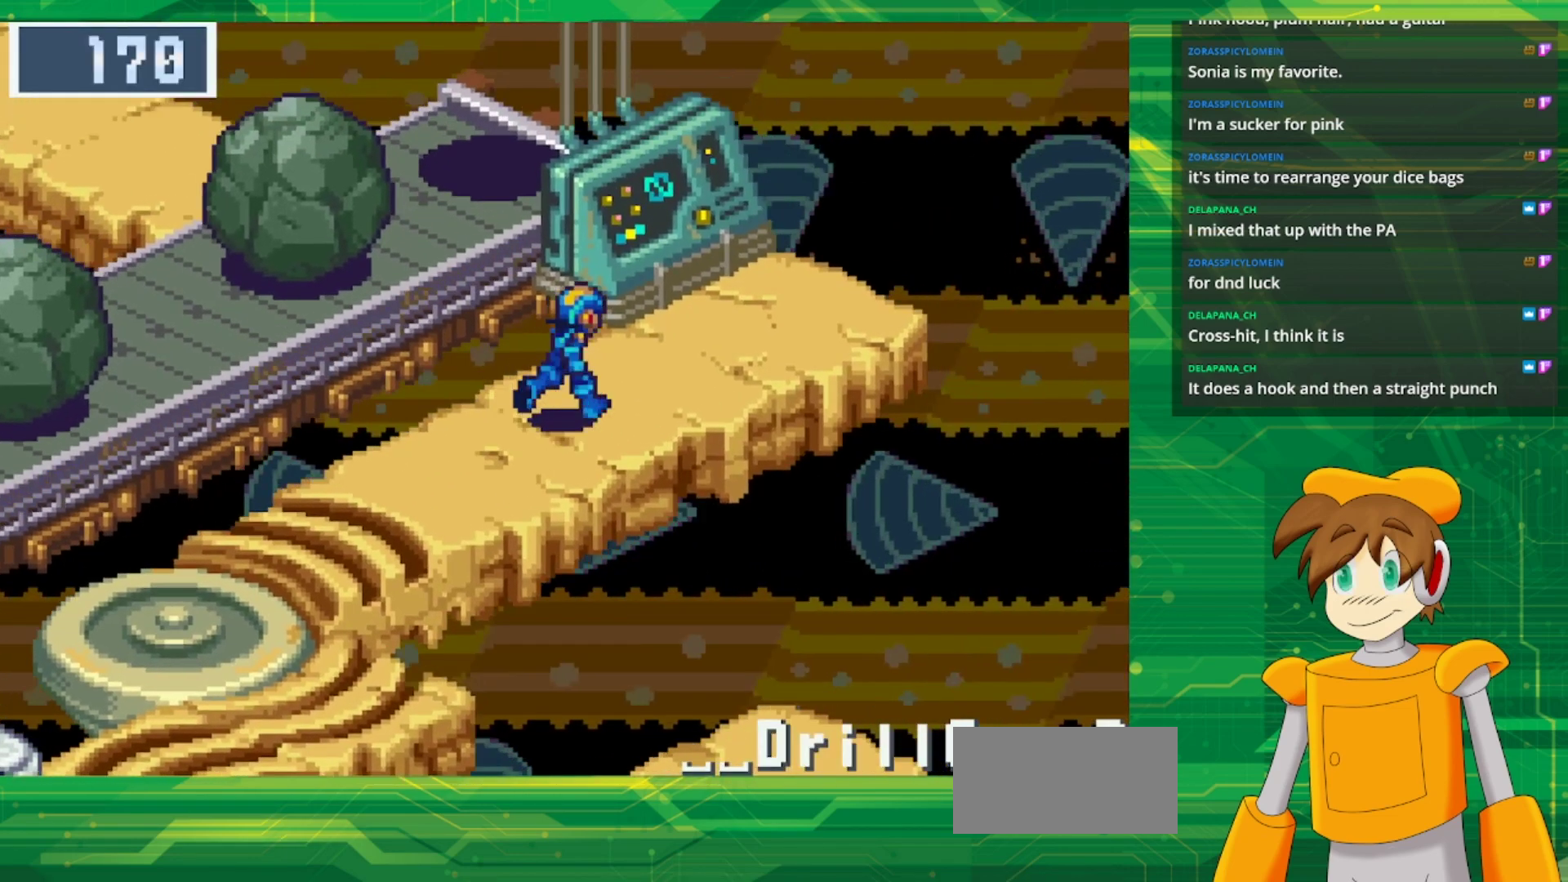
{"buttons": ["A", "B", "DPAD_UP", "DPAD_LEFT"], "events": [[283, "DPAD_RIGHT", "up"], [350, "DPAD_LEFT", "down"], [383, "A", "down"]]}
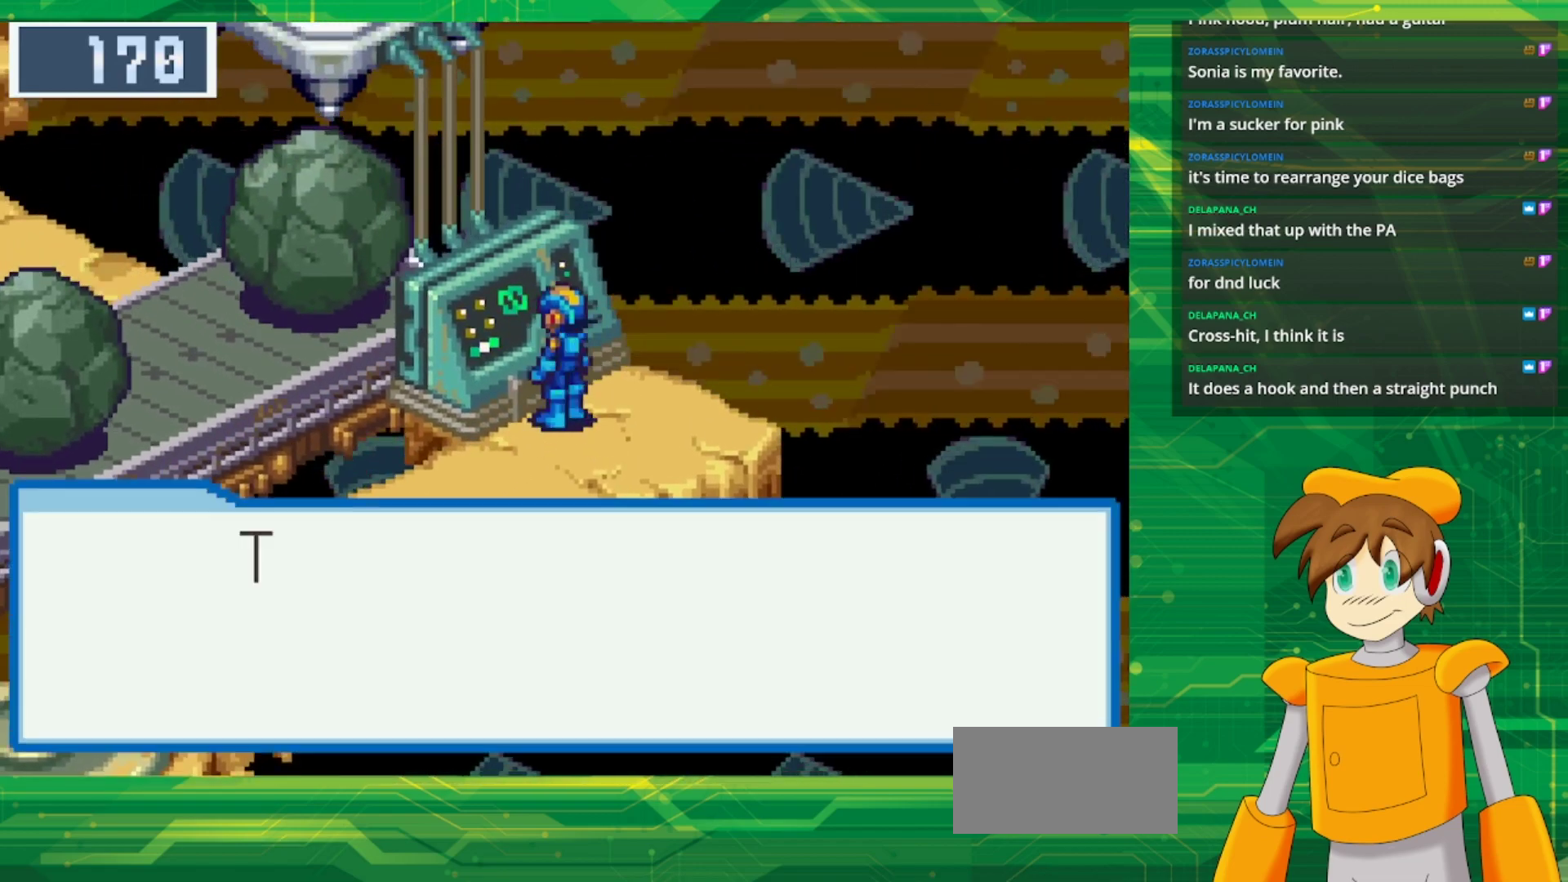
{"buttons": ["A"], "events": [[17, "B", "up"], [17, "DPAD_LEFT", "up"], [50, "A", "up"], [50, "DPAD_UP", "up"], [367, "A", "down"]]}
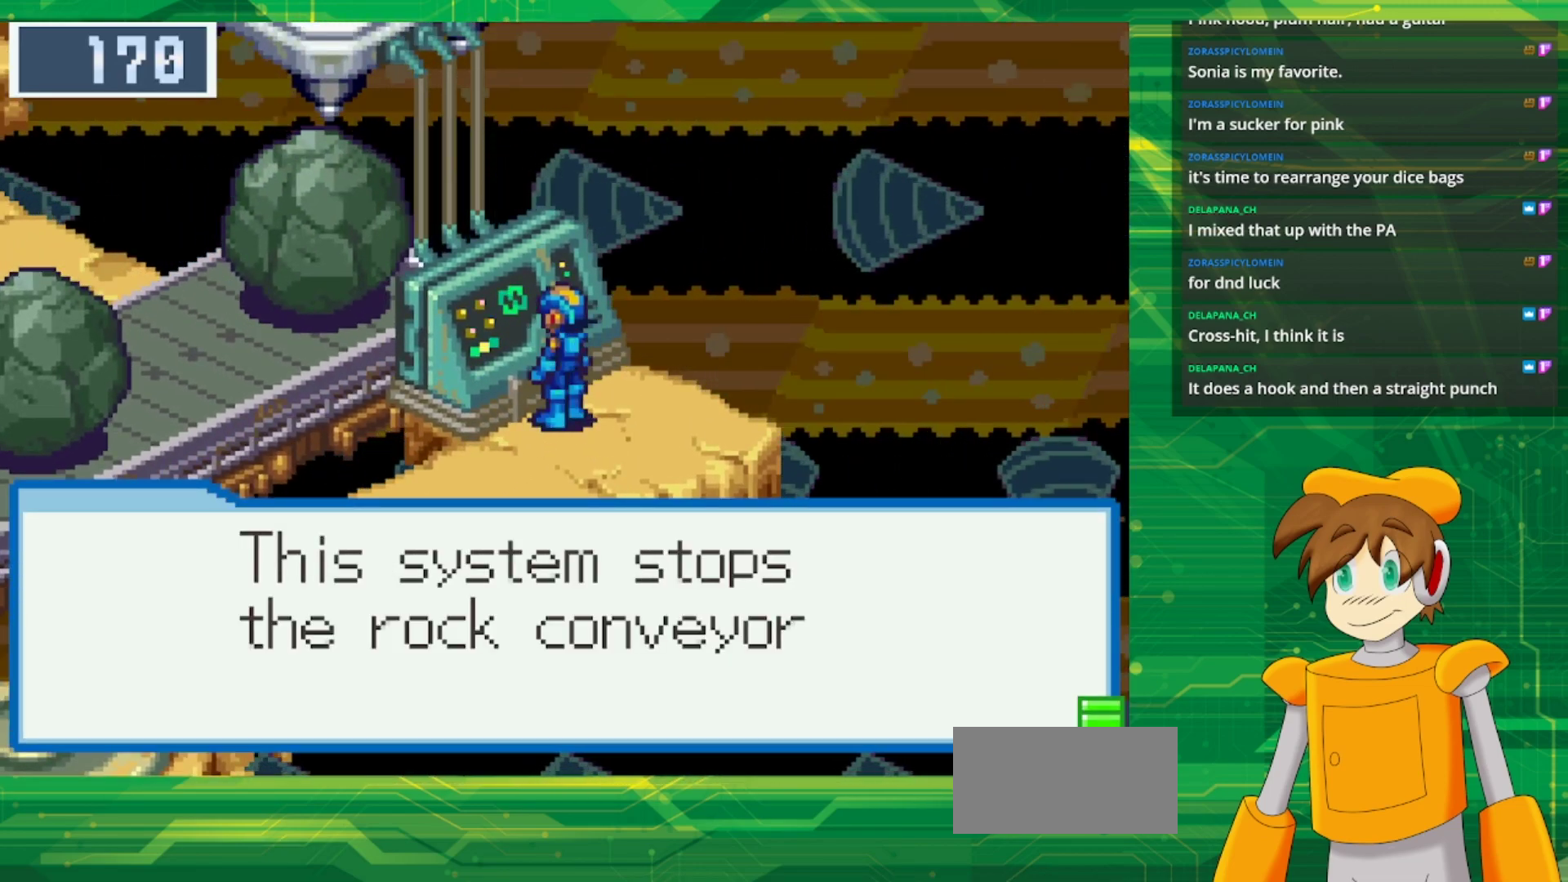
{"buttons": [], "events": [[33, "A", "up"]]}
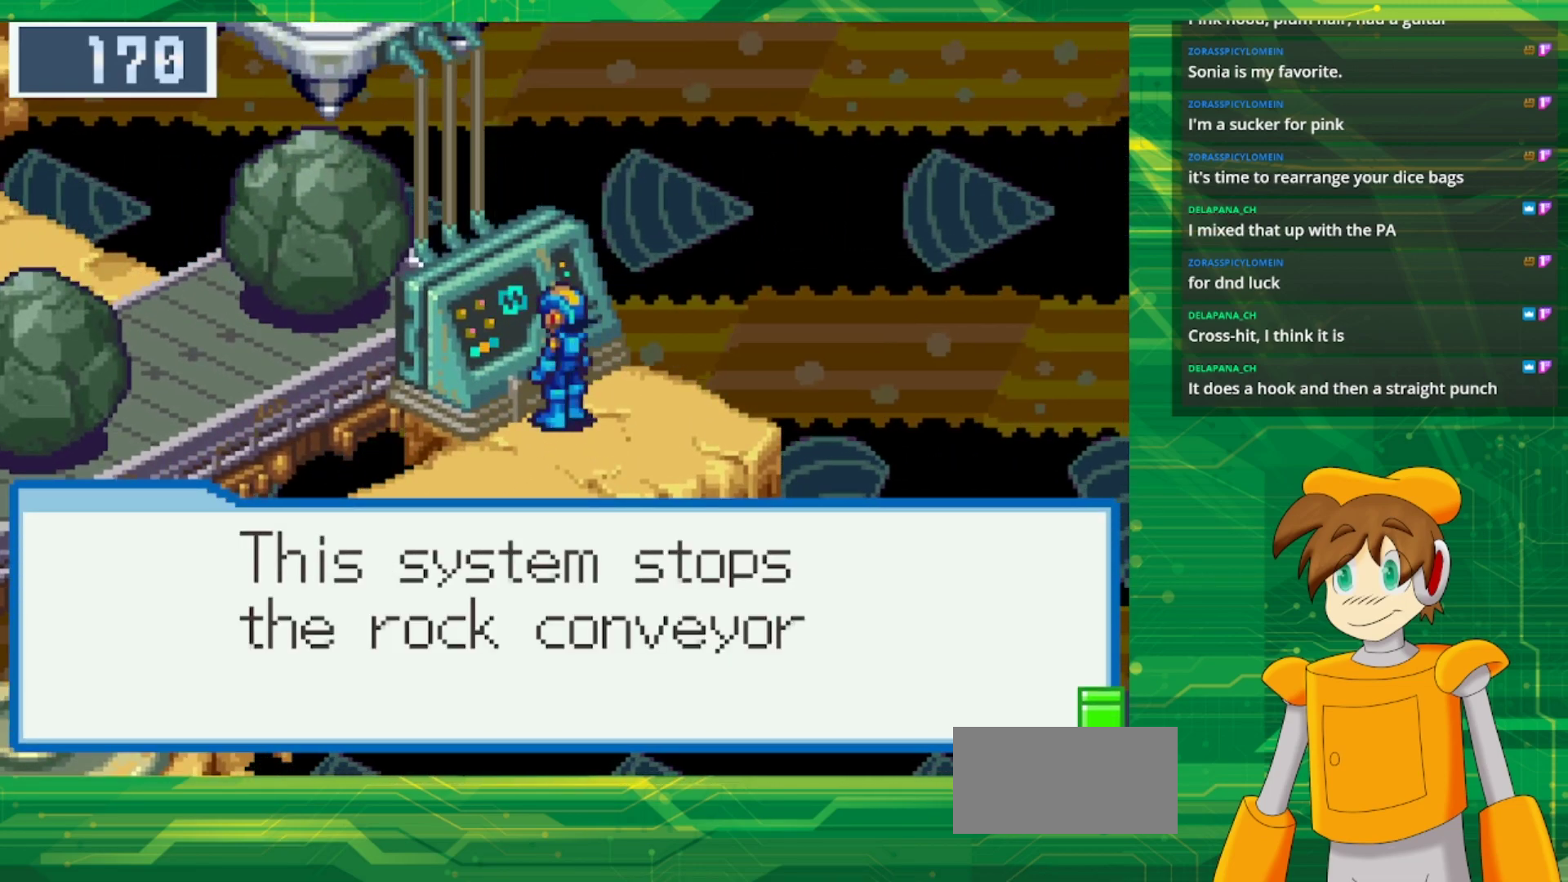
{"buttons": [], "events": [[150, "A", "down"], [300, "A", "up"]]}
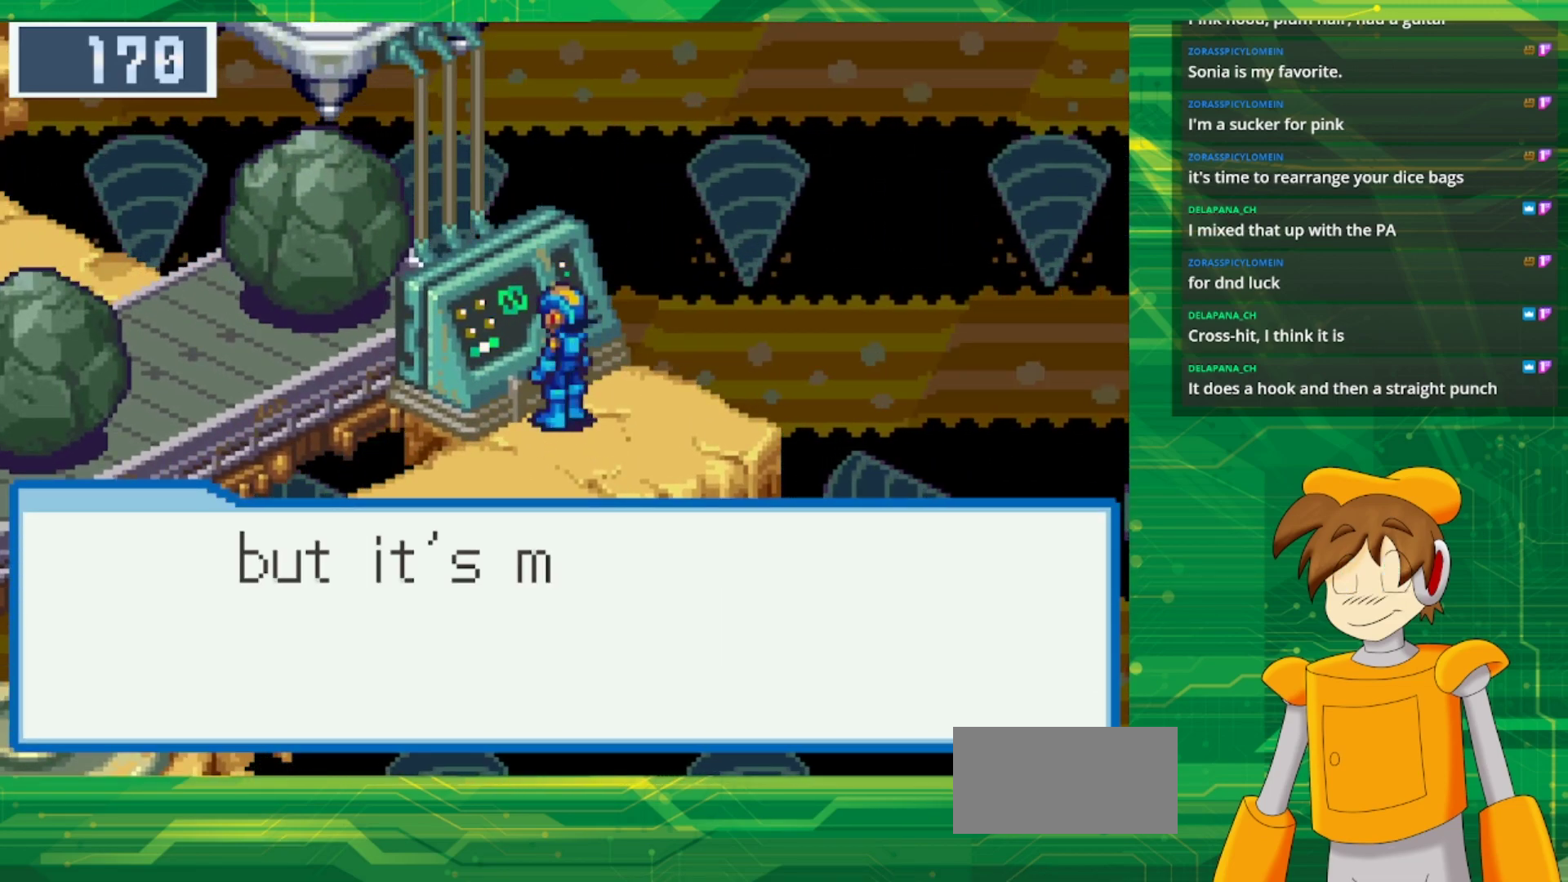
{"buttons": [], "events": [[67, "A", "down"], [200, "A", "up"]]}
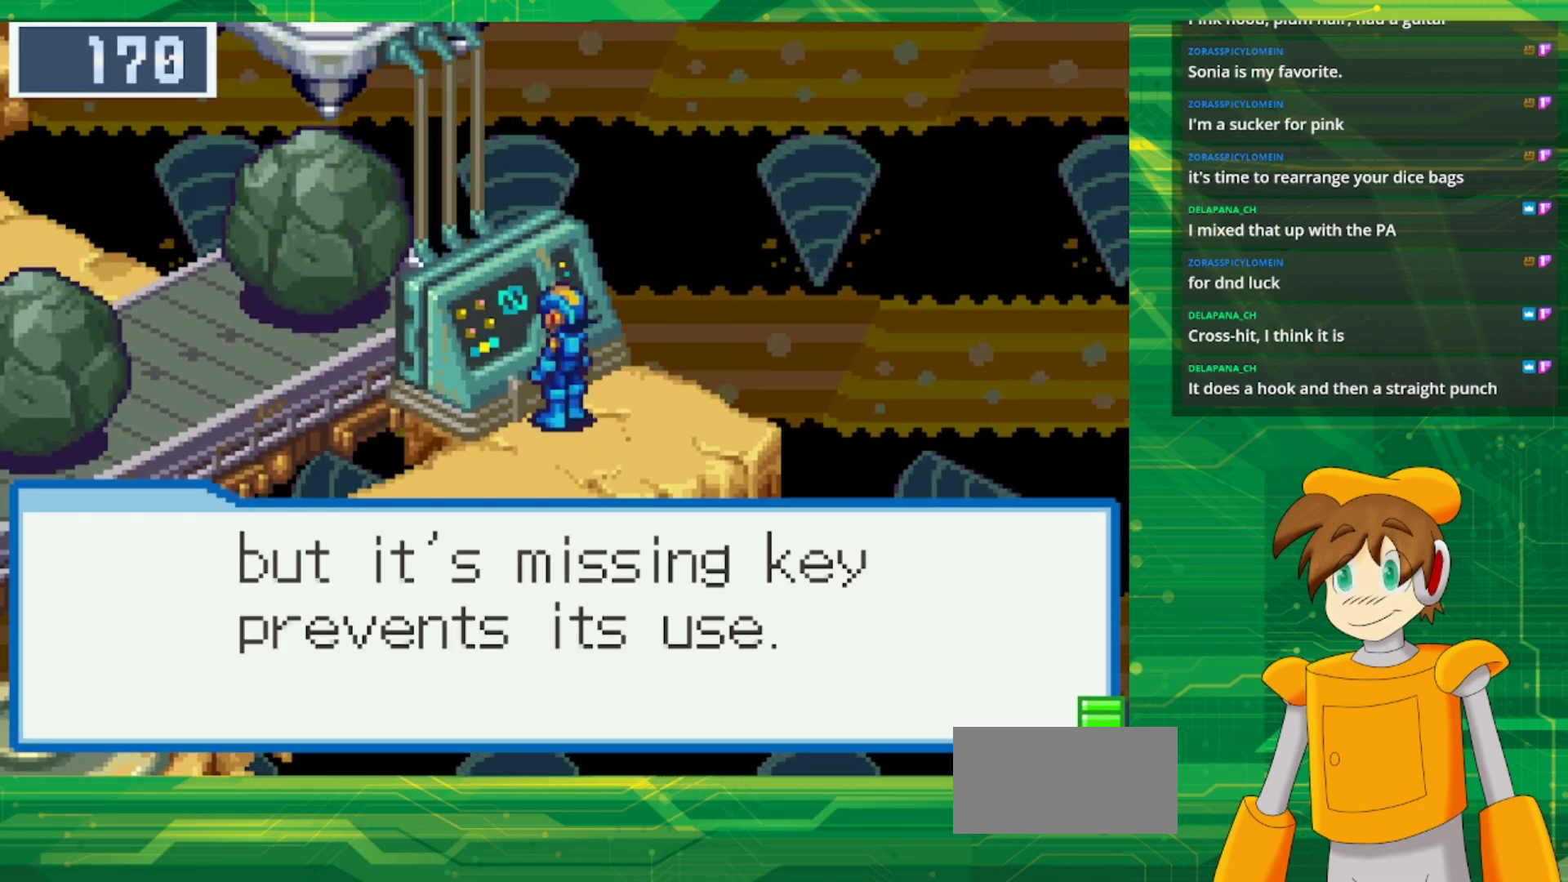
{"buttons": [], "events": [[317, "A", "down"], [450, "A", "up"]]}
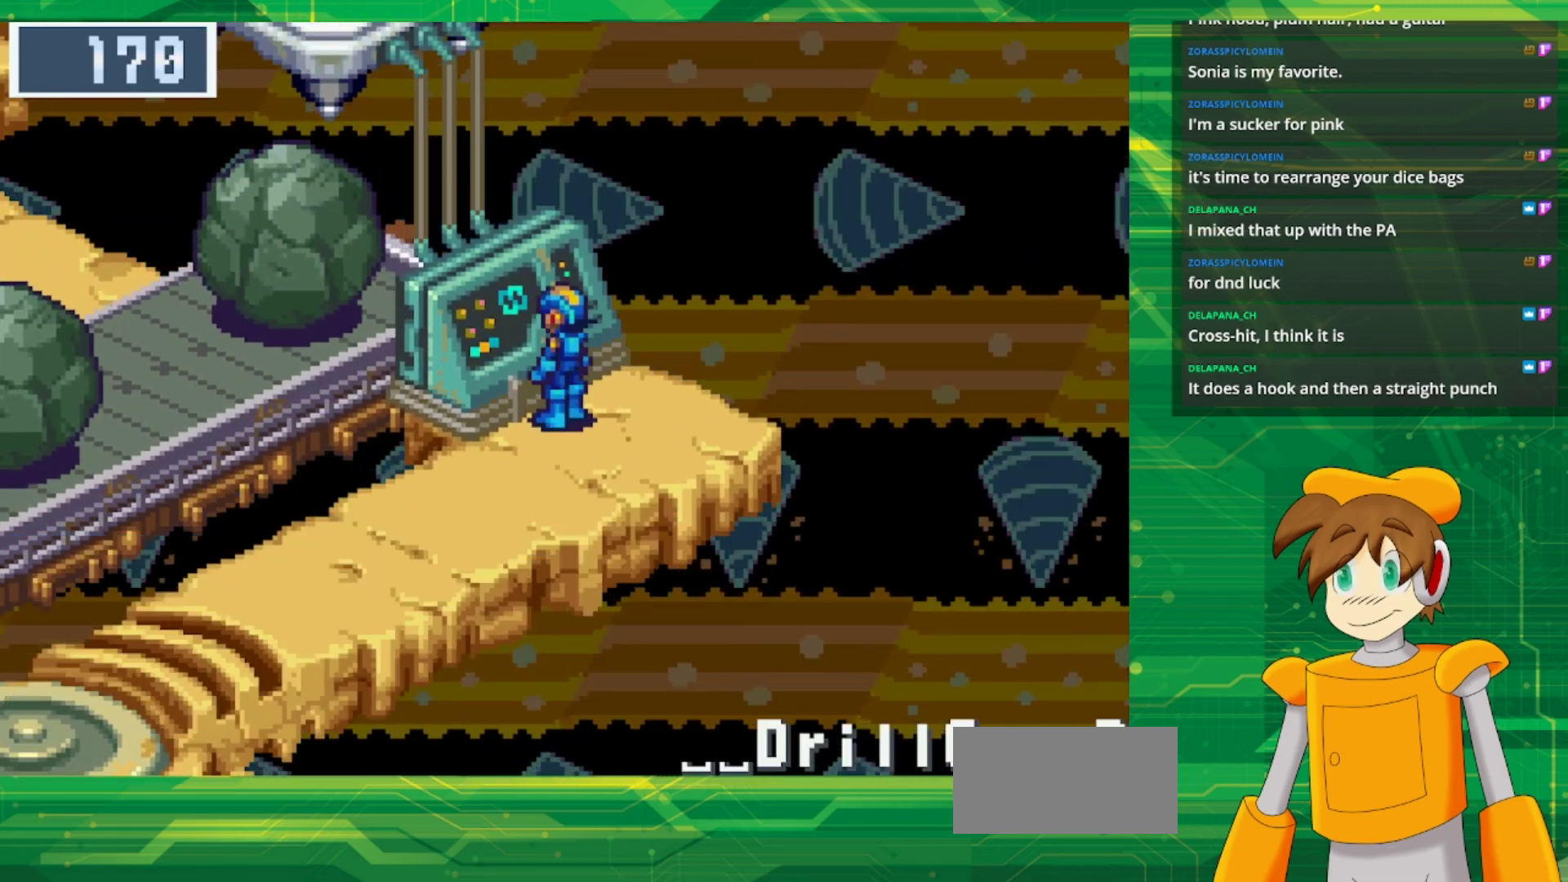
{"buttons": ["B", "DPAD_DOWN"], "events": [[350, "B", "down"], [350, "DPAD_DOWN", "down"]]}
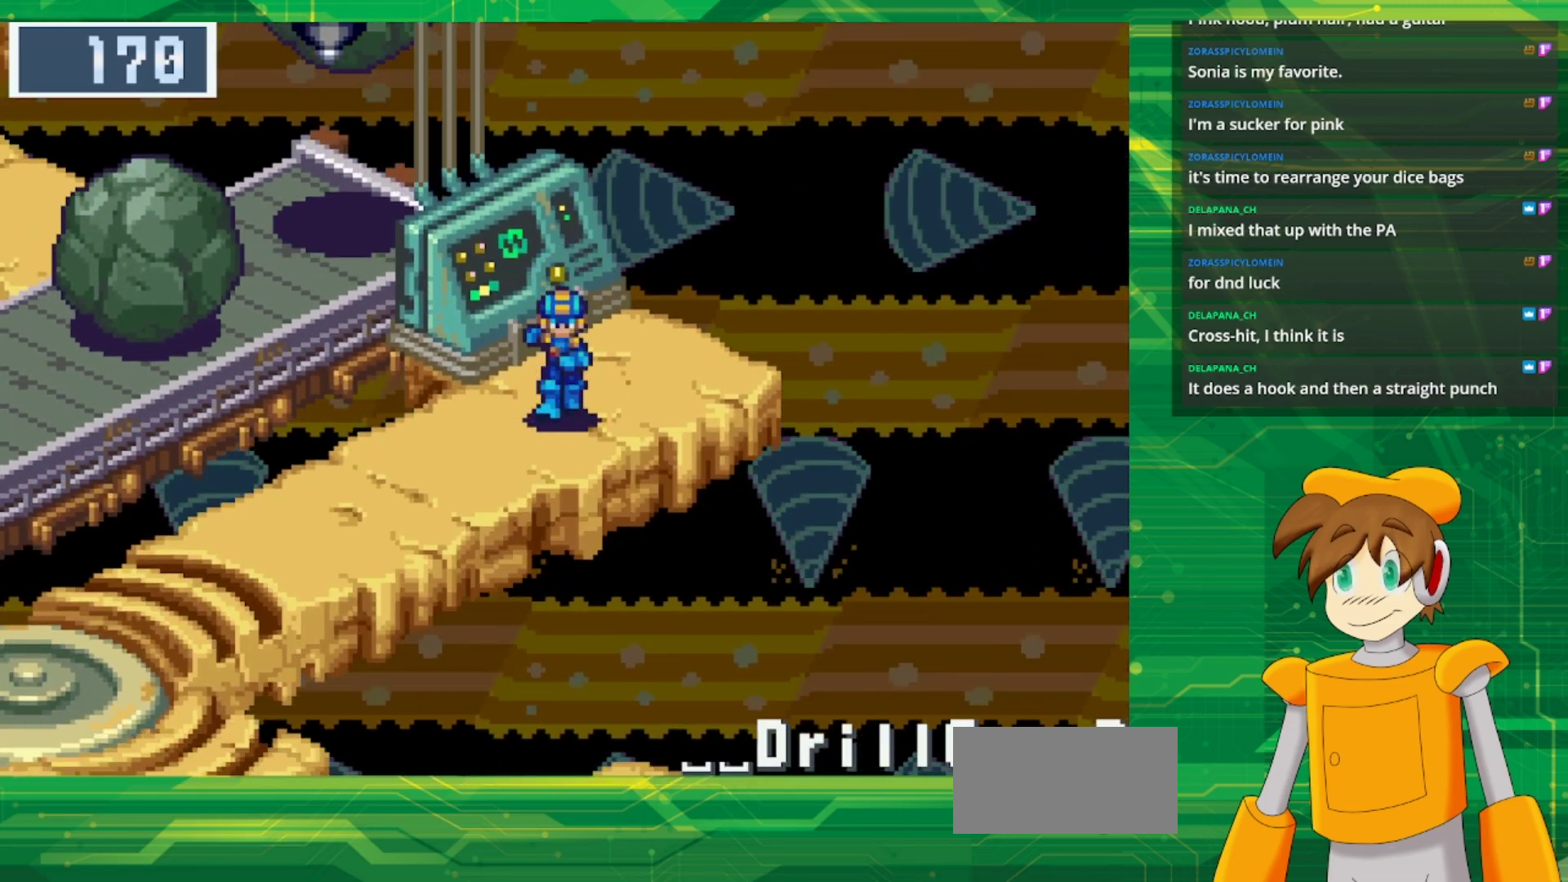
{"buttons": ["B", "DPAD_DOWN", "DPAD_LEFT"], "events": [[167, "DPAD_LEFT", "down"]]}
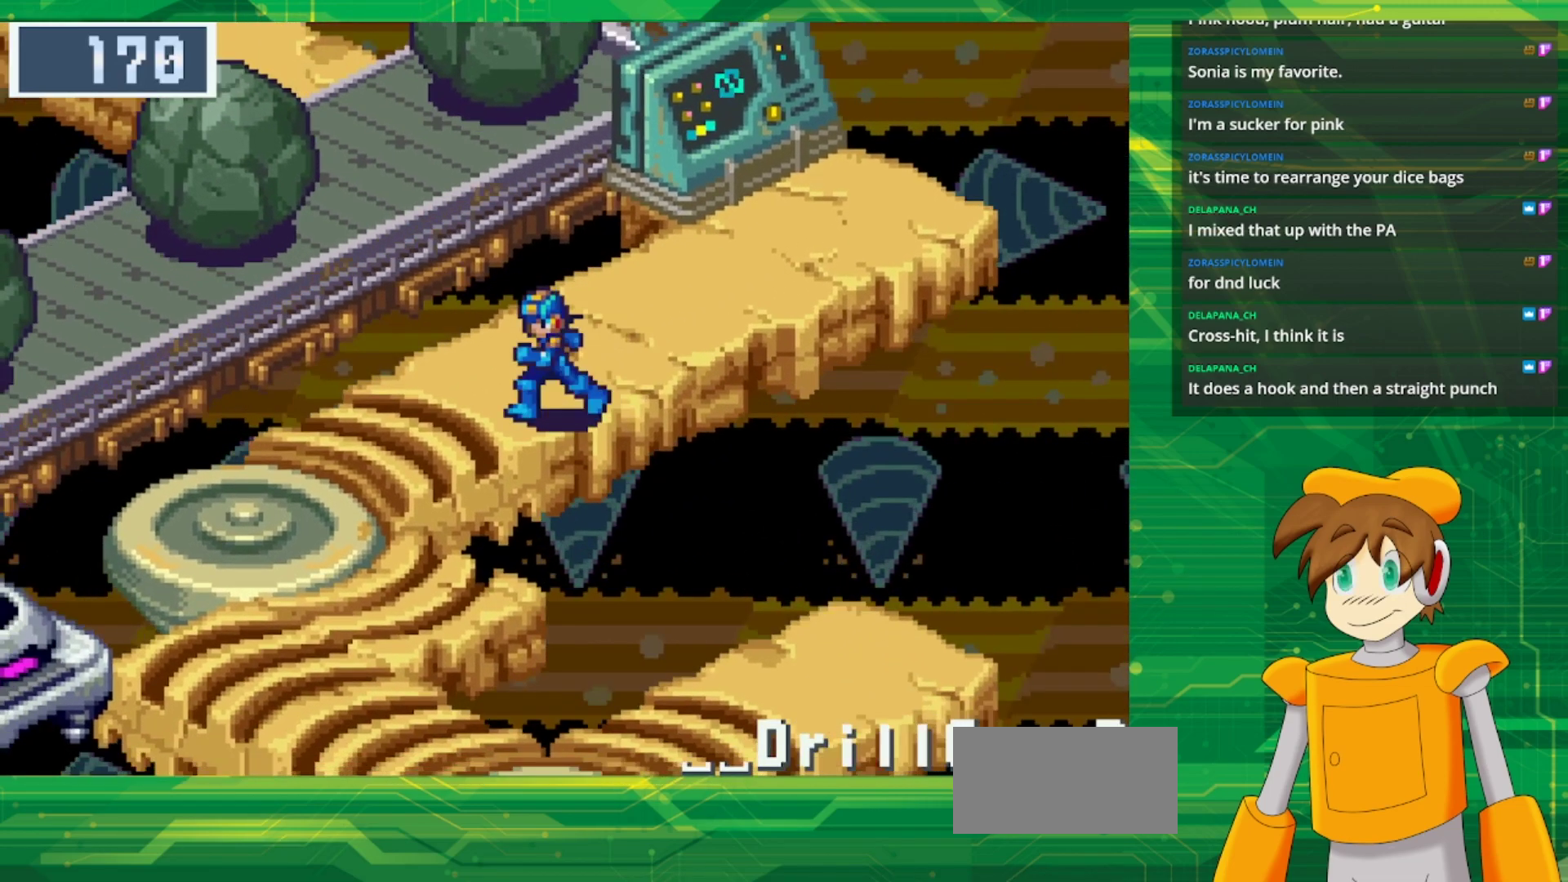
{"buttons": ["B", "DPAD_DOWN"], "events": [[350, "DPAD_LEFT", "up"]]}
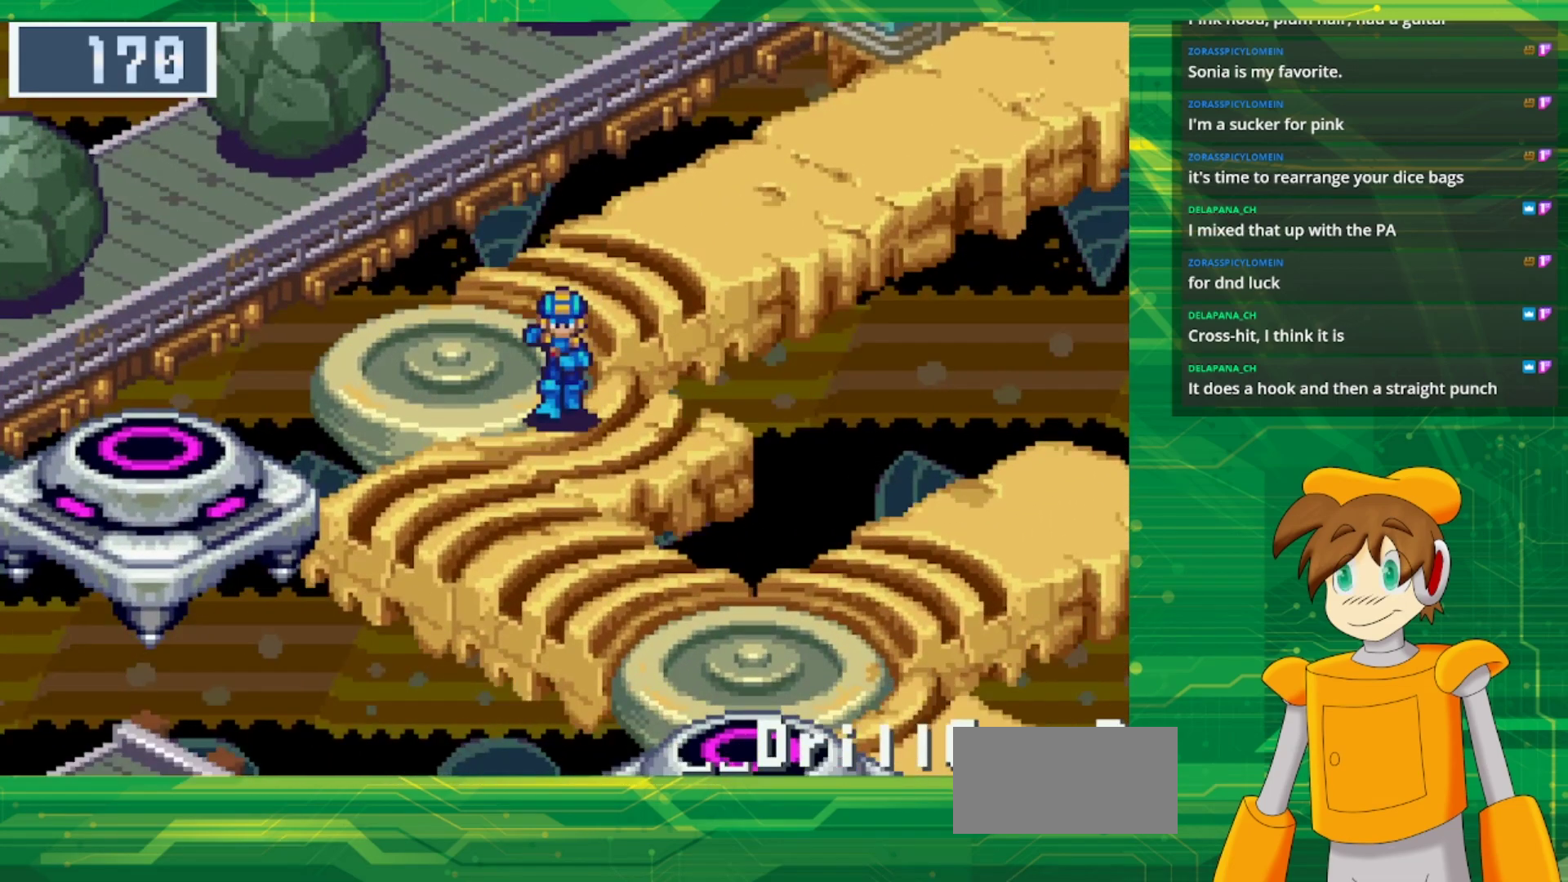
{"buttons": ["B", "DPAD_DOWN"], "events": []}
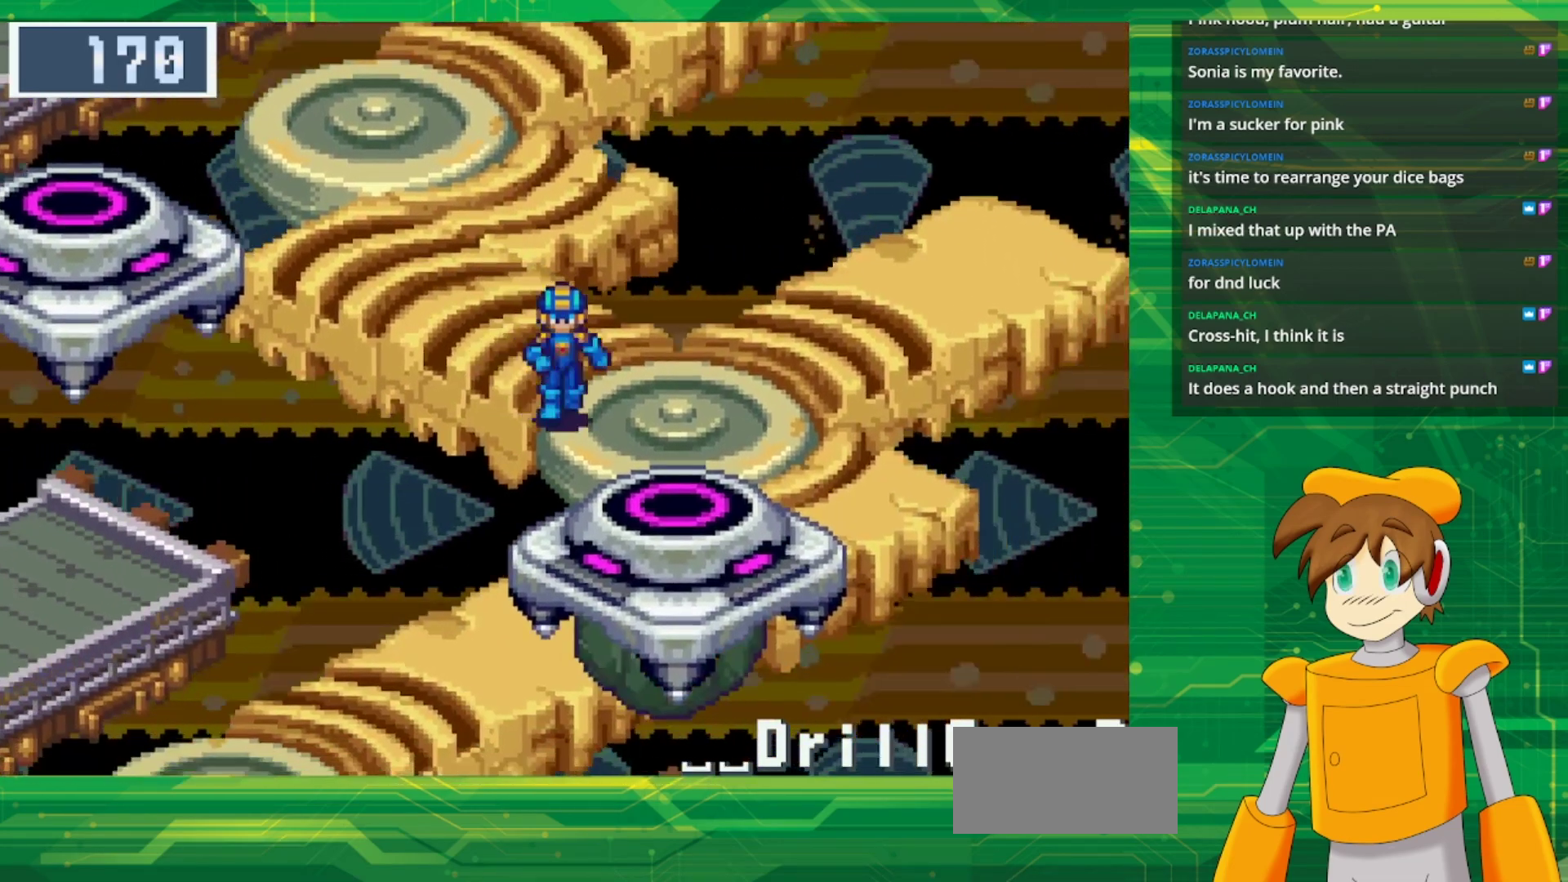
{"buttons": ["B", "DPAD_DOWN", "DPAD_LEFT"], "events": [[483, "DPAD_LEFT", "down"]]}
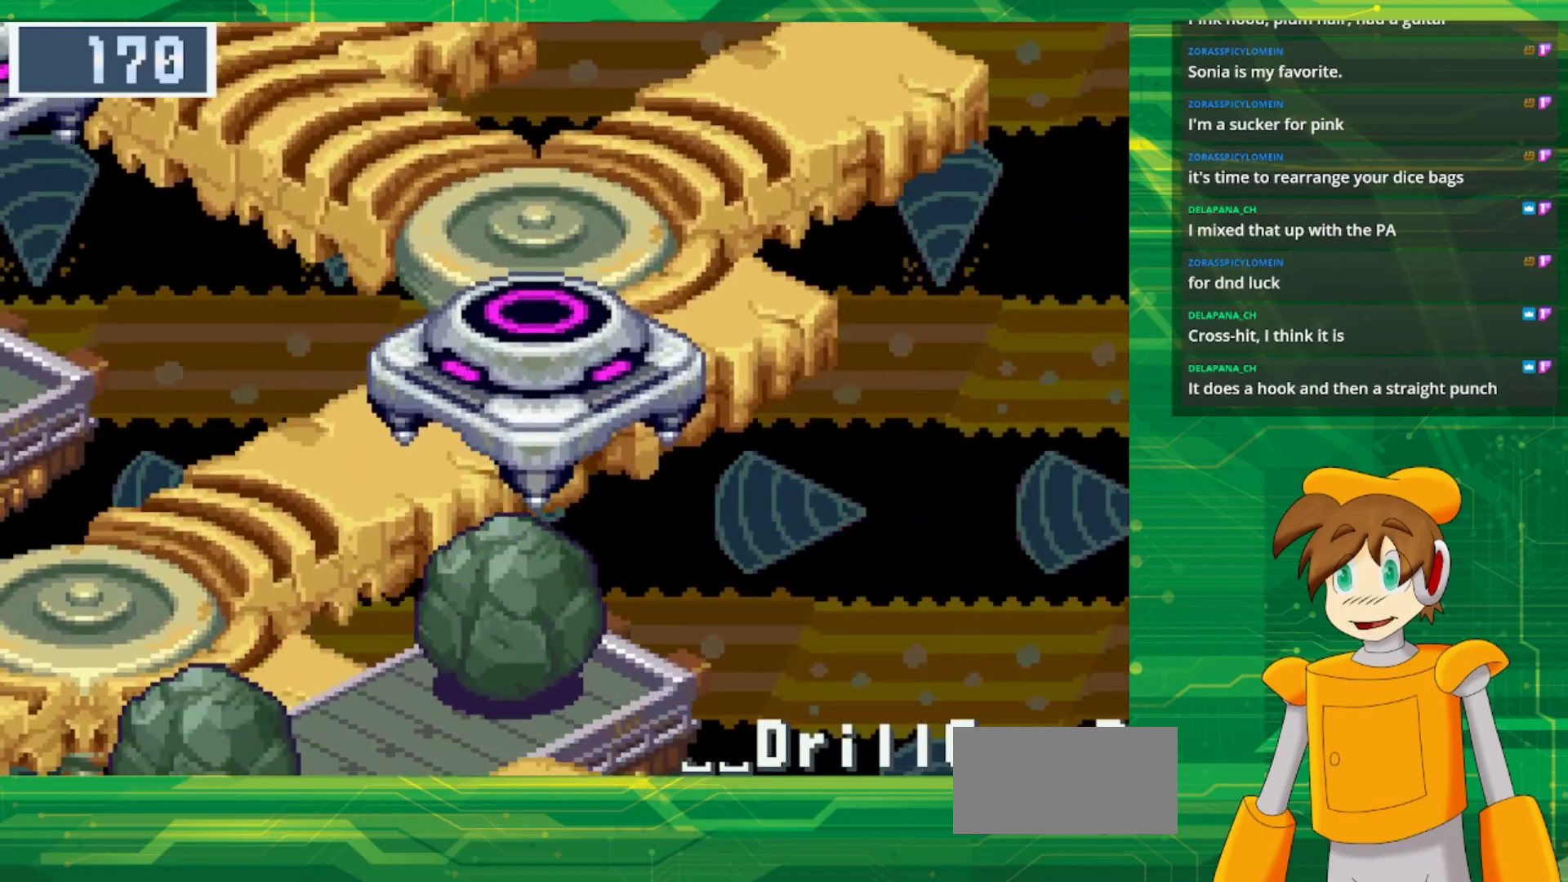
{"buttons": ["B", "DPAD_DOWN", "DPAD_LEFT"], "events": []}
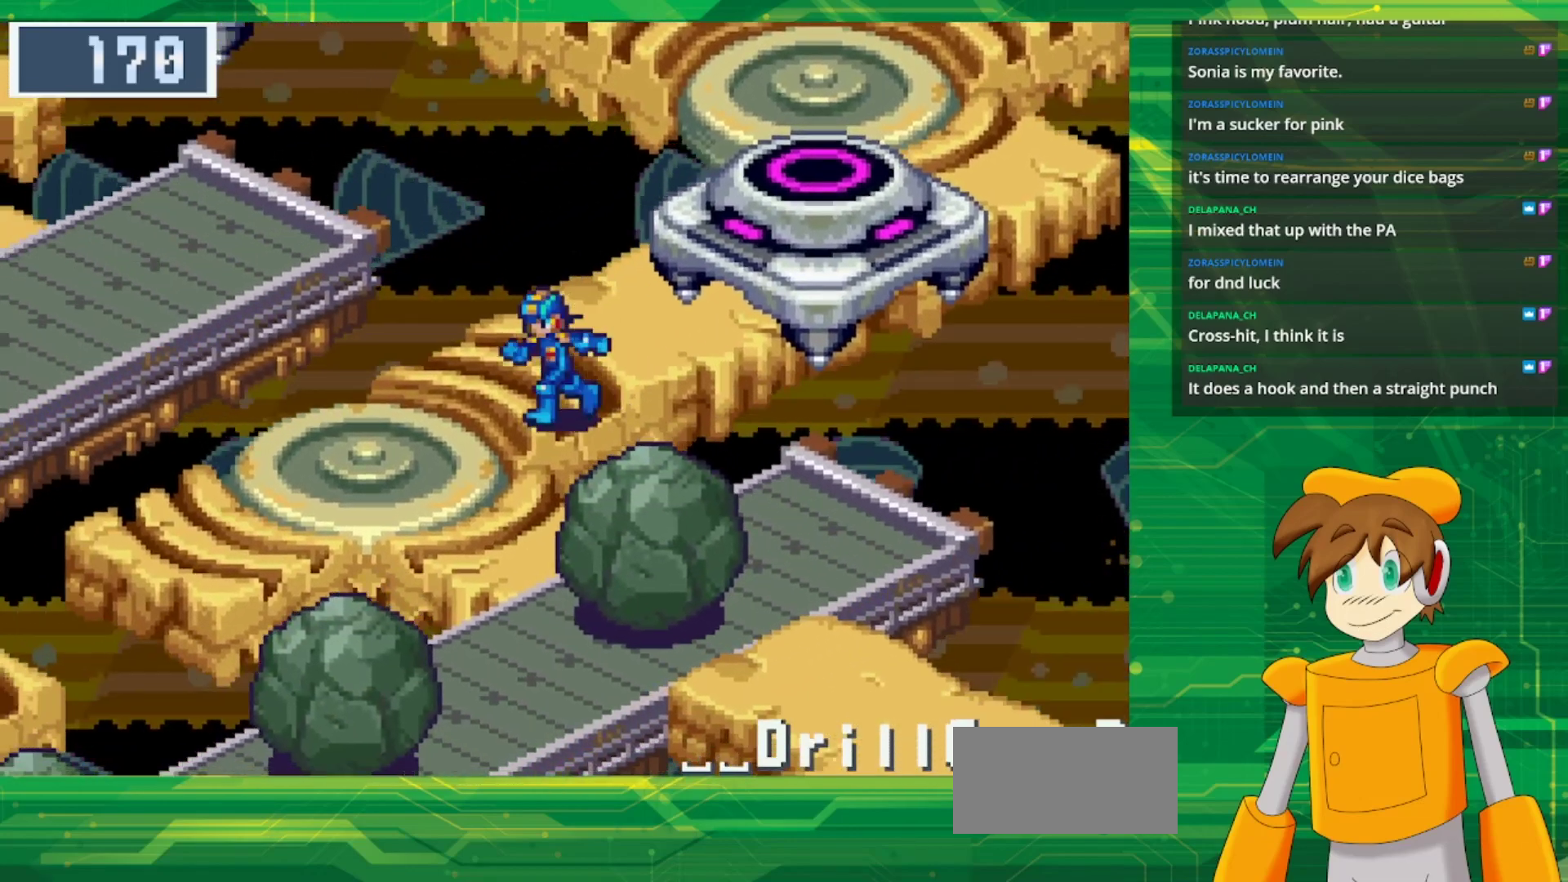
{"buttons": [], "events": [[117, "B", "up"], [333, "DPAD_LEFT", "up"], [400, "DPAD_DOWN", "up"]]}
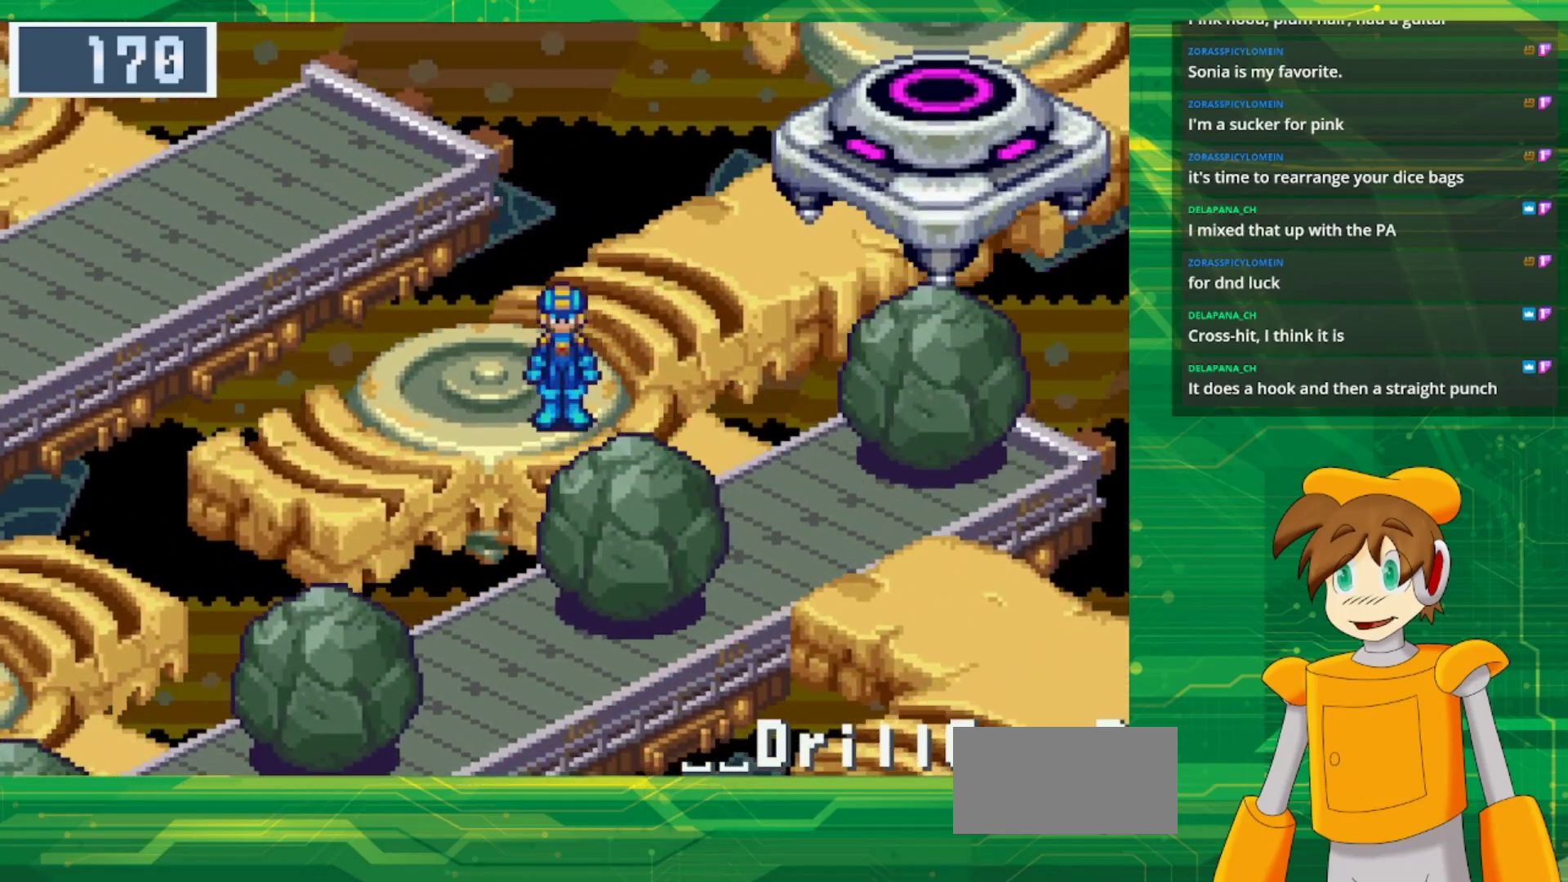
{"buttons": [], "events": []}
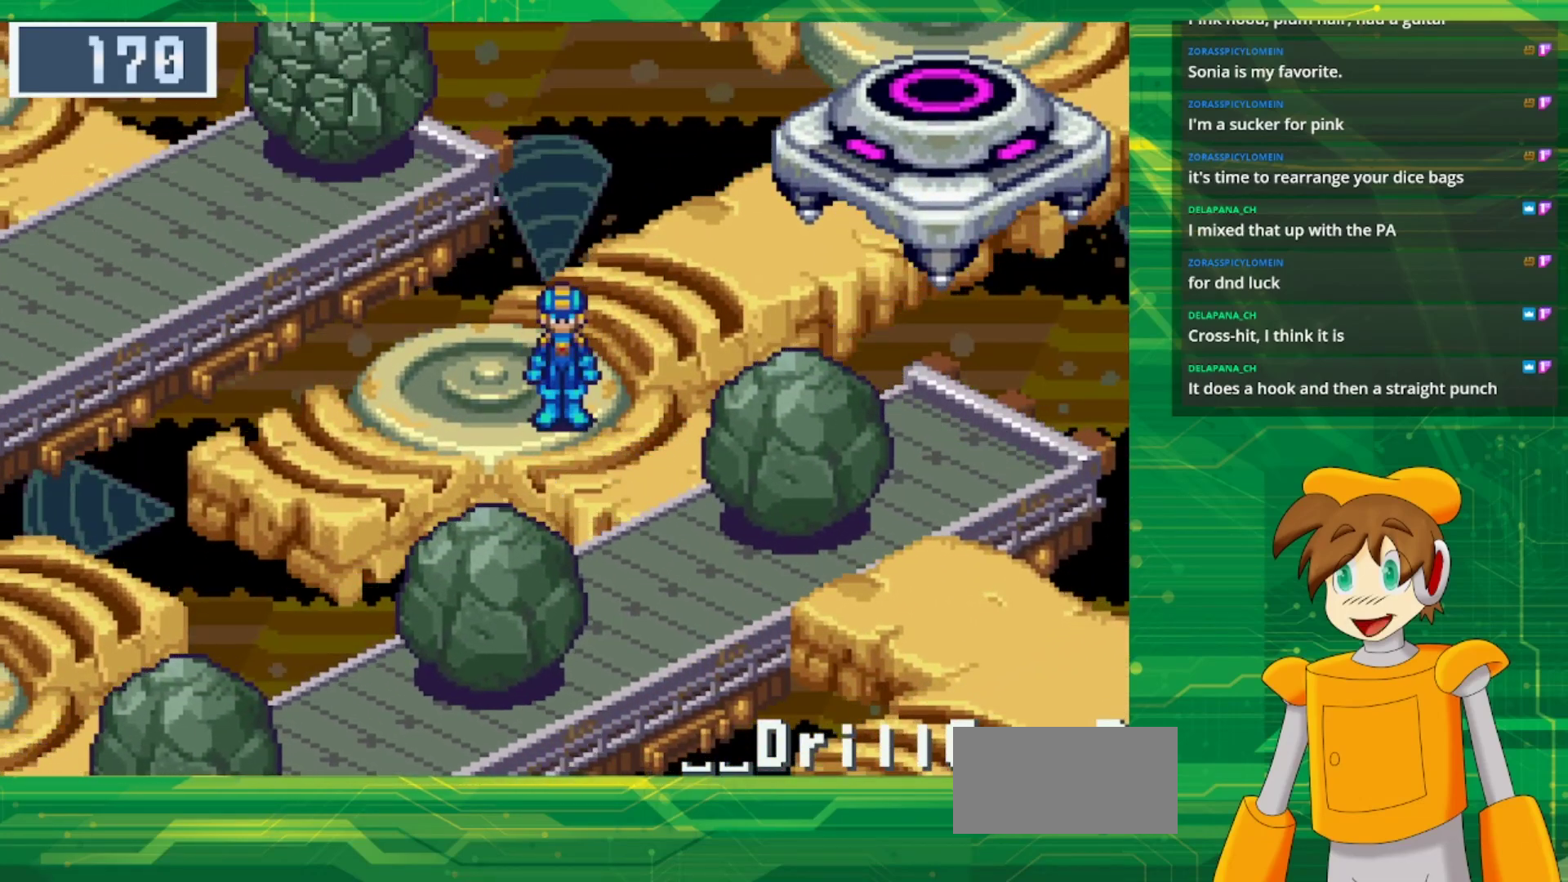
{"buttons": [], "events": []}
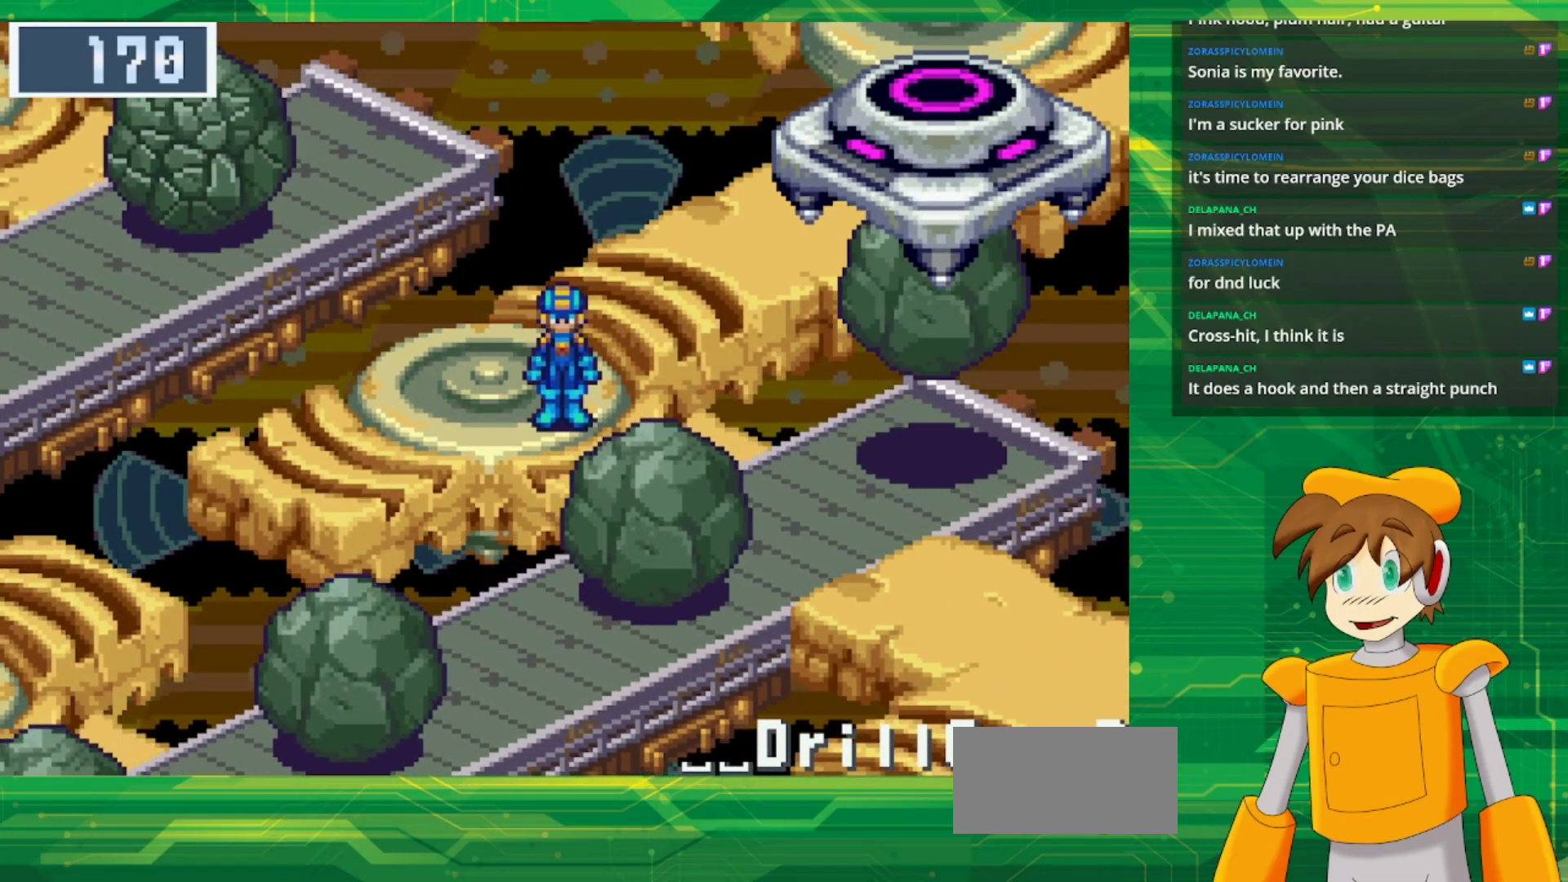
{"buttons": ["B", "DPAD_DOWN", "DPAD_RIGHT"], "events": [[167, "DPAD_RIGHT", "down"], [250, "DPAD_DOWN", "down"], [483, "B", "down"]]}
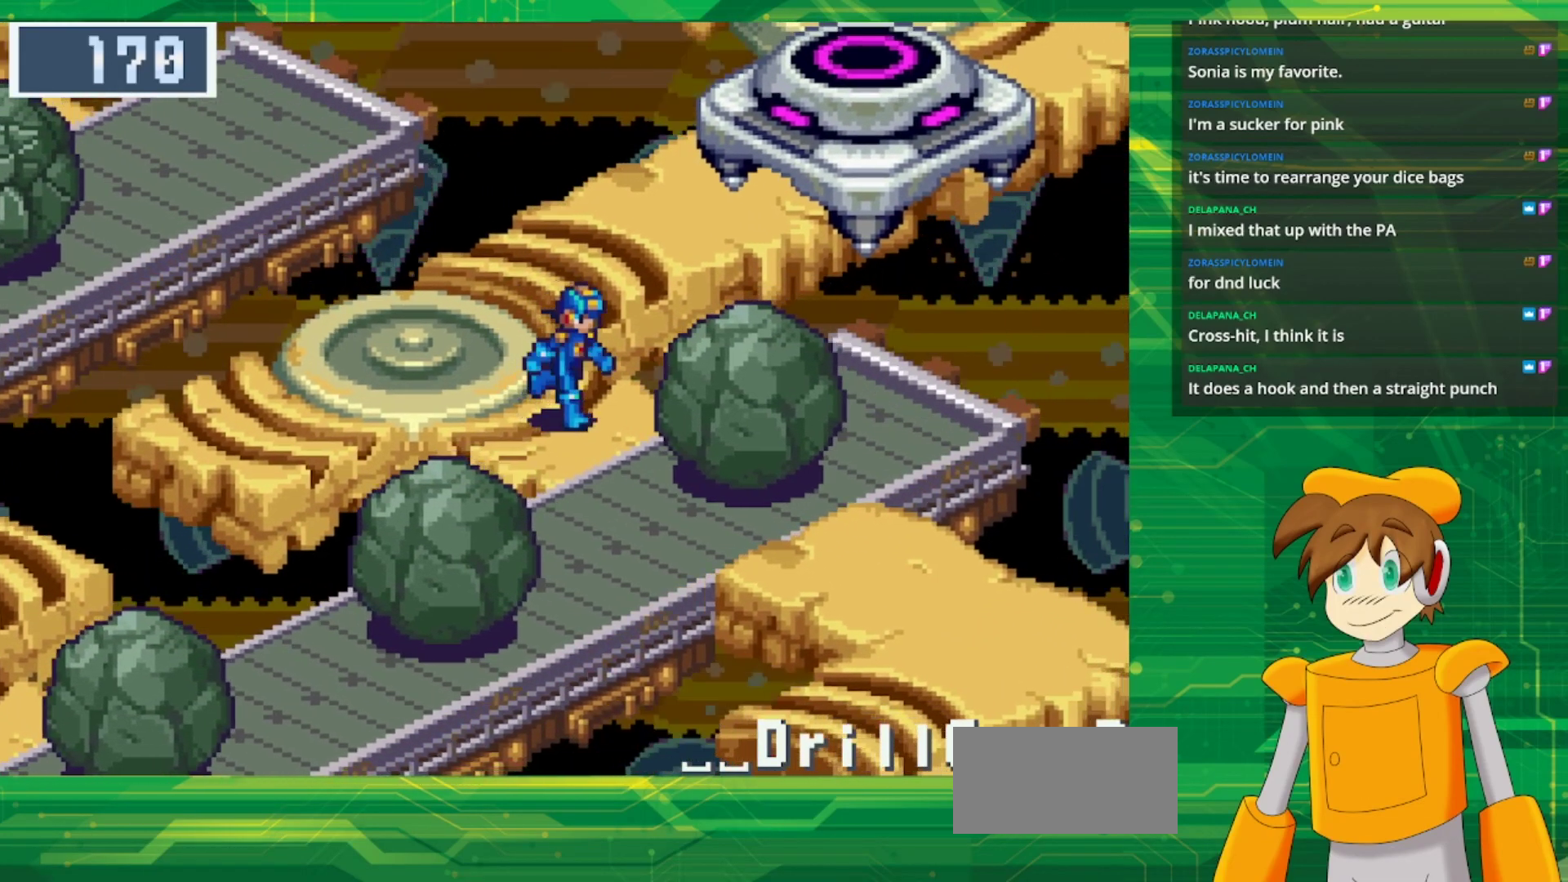
{"buttons": ["DPAD_RIGHT"], "events": [[133, "DPAD_RIGHT", "up"], [167, "B", "up"], [167, "DPAD_DOWN", "up"], [500, "DPAD_RIGHT", "down"]]}
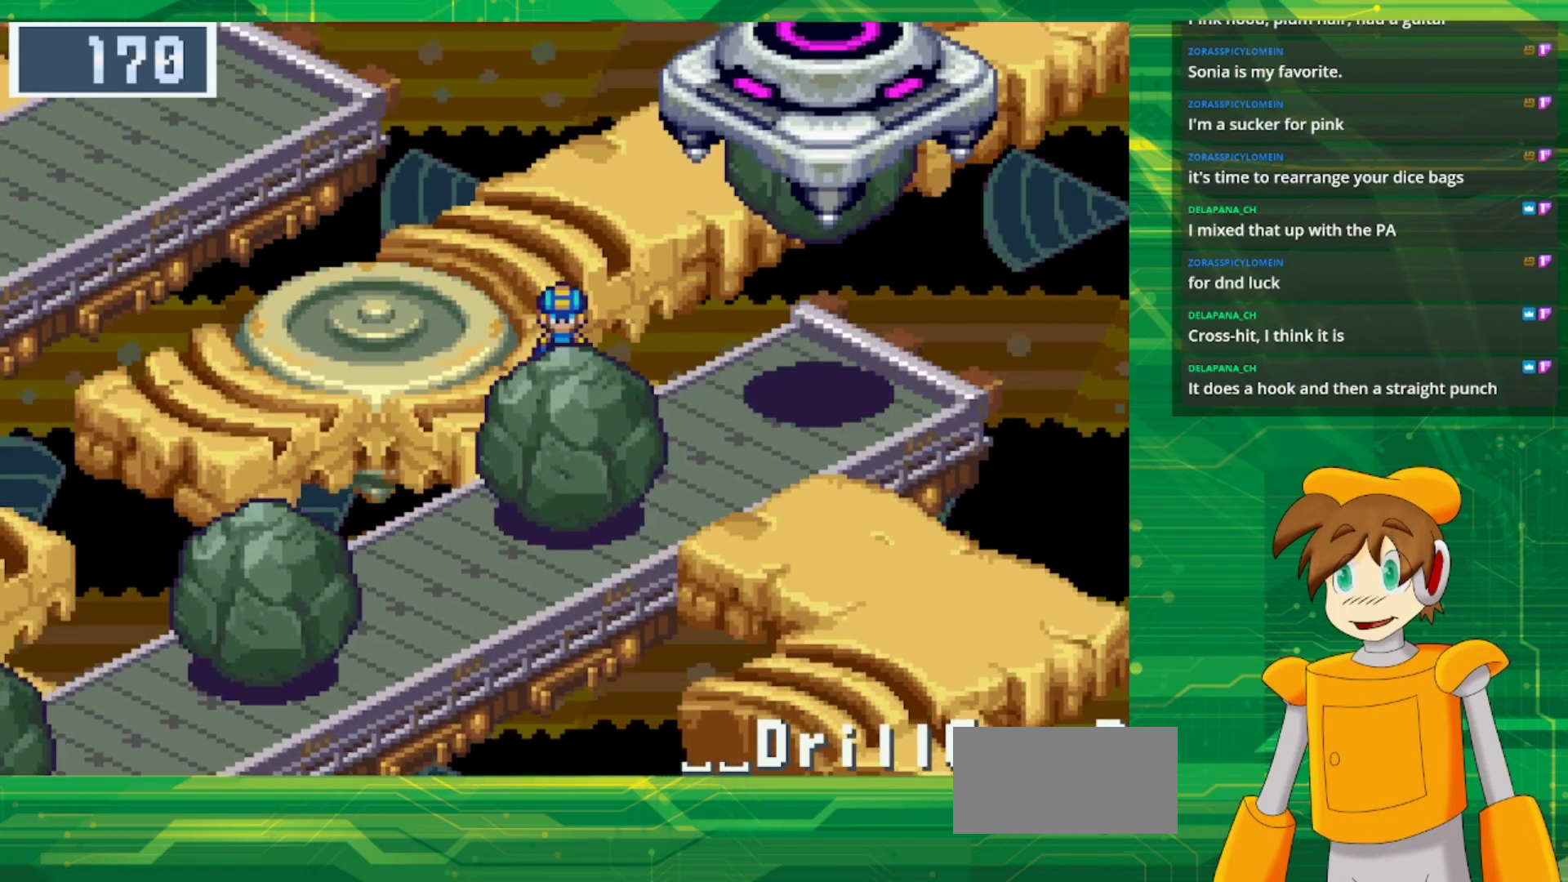
{"buttons": [], "events": [[50, "B", "down"], [50, "DPAD_DOWN", "down"], [200, "DPAD_RIGHT", "up"], [350, "B", "up"], [367, "DPAD_DOWN", "up"]]}
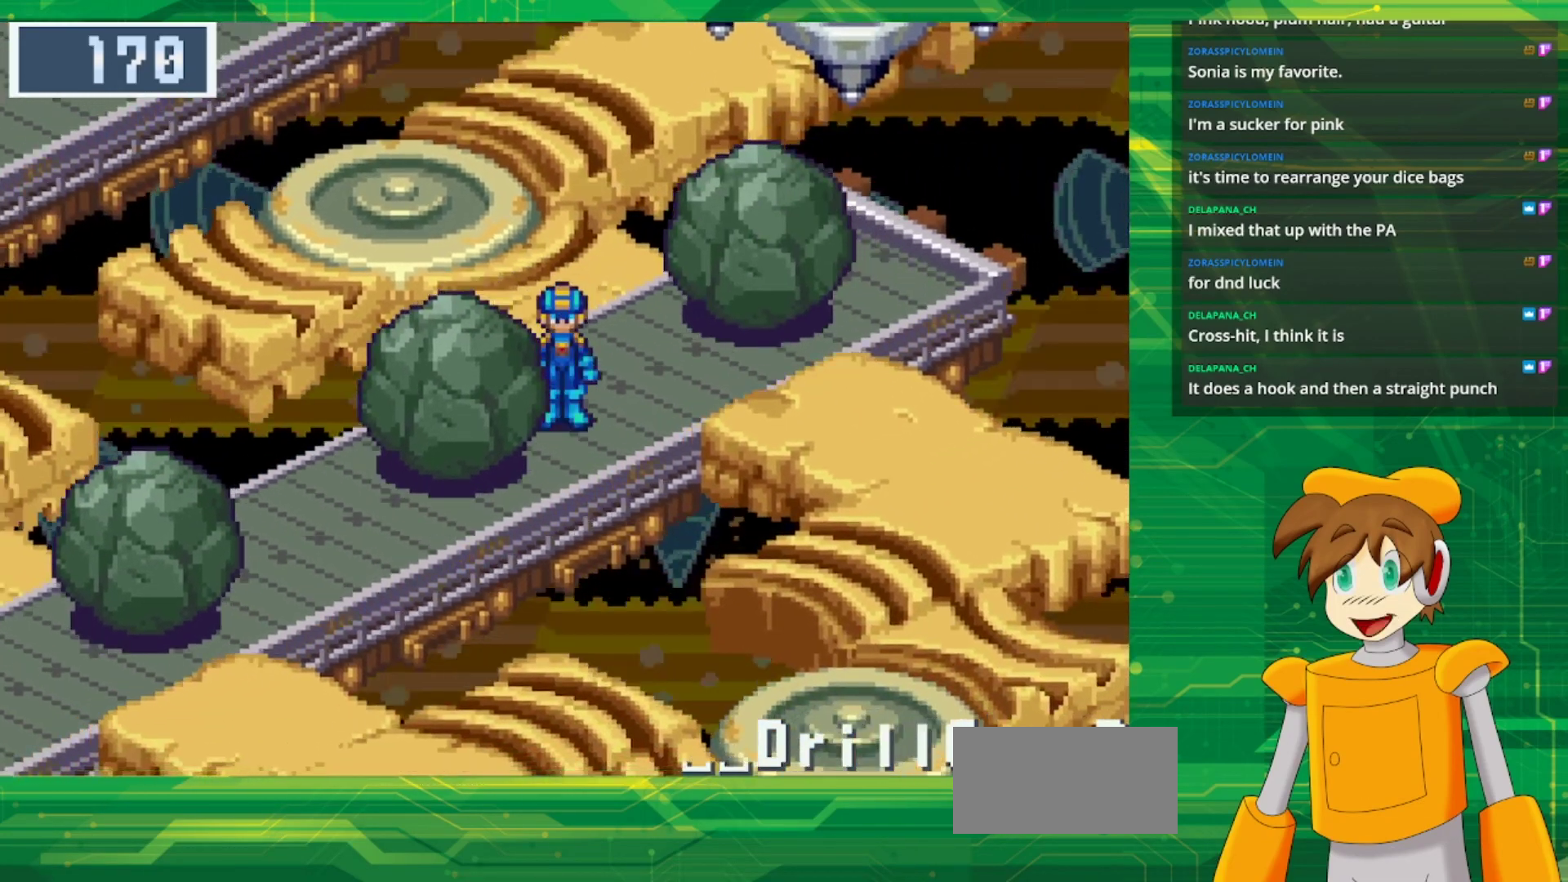
{"buttons": [], "events": [[367, "DPAD_LEFT", "down"], [383, "DPAD_LEFT", "up"]]}
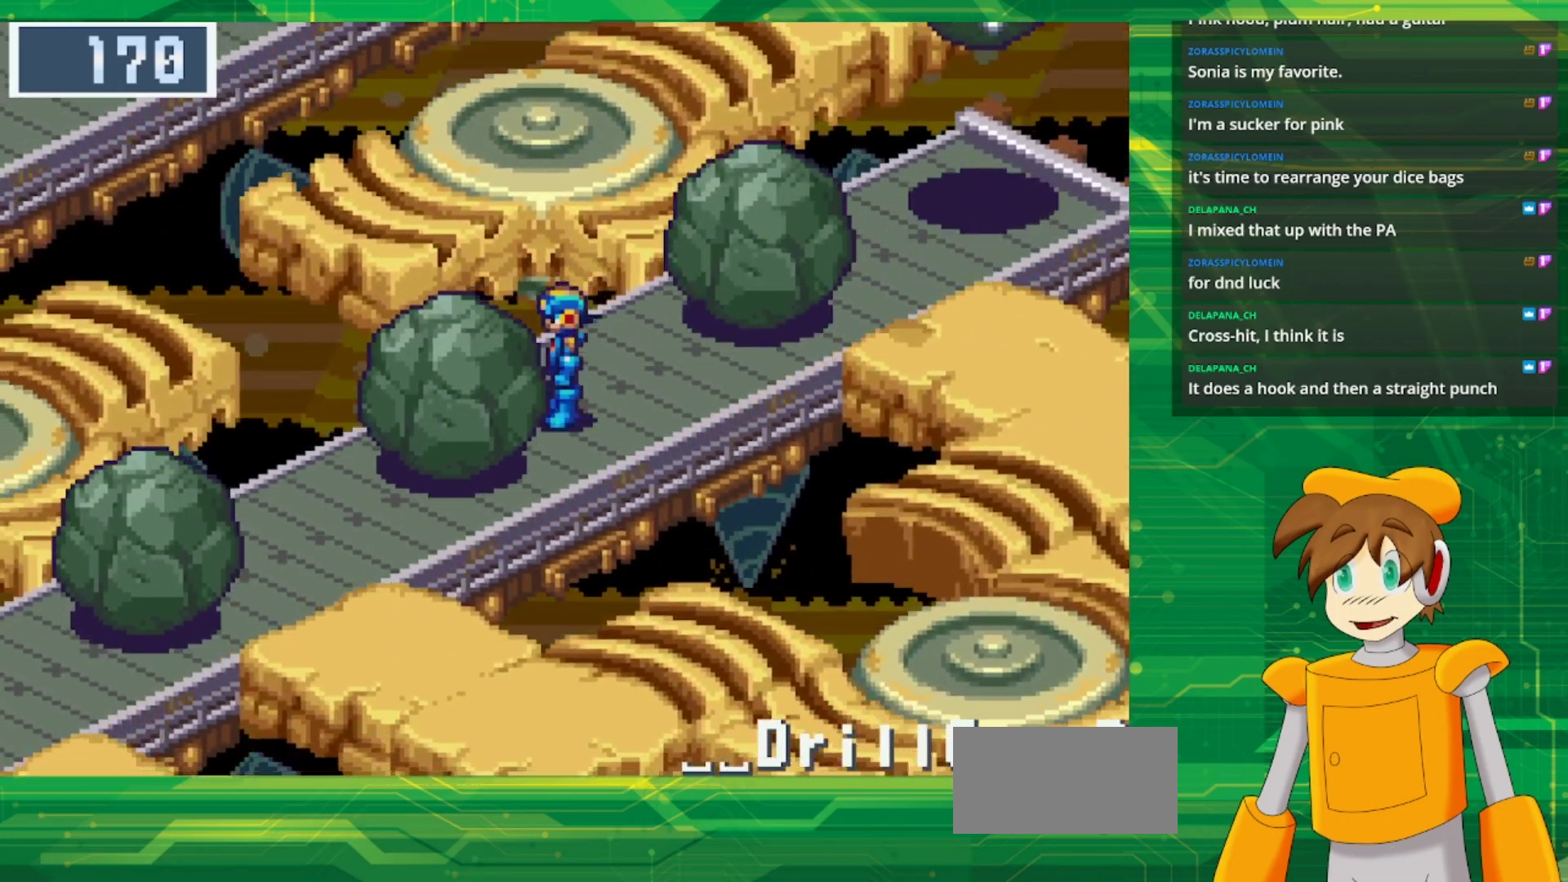
{"buttons": ["DPAD_DOWN", "DPAD_LEFT"], "events": [[317, "DPAD_DOWN", "down"], [383, "DPAD_LEFT", "down"]]}
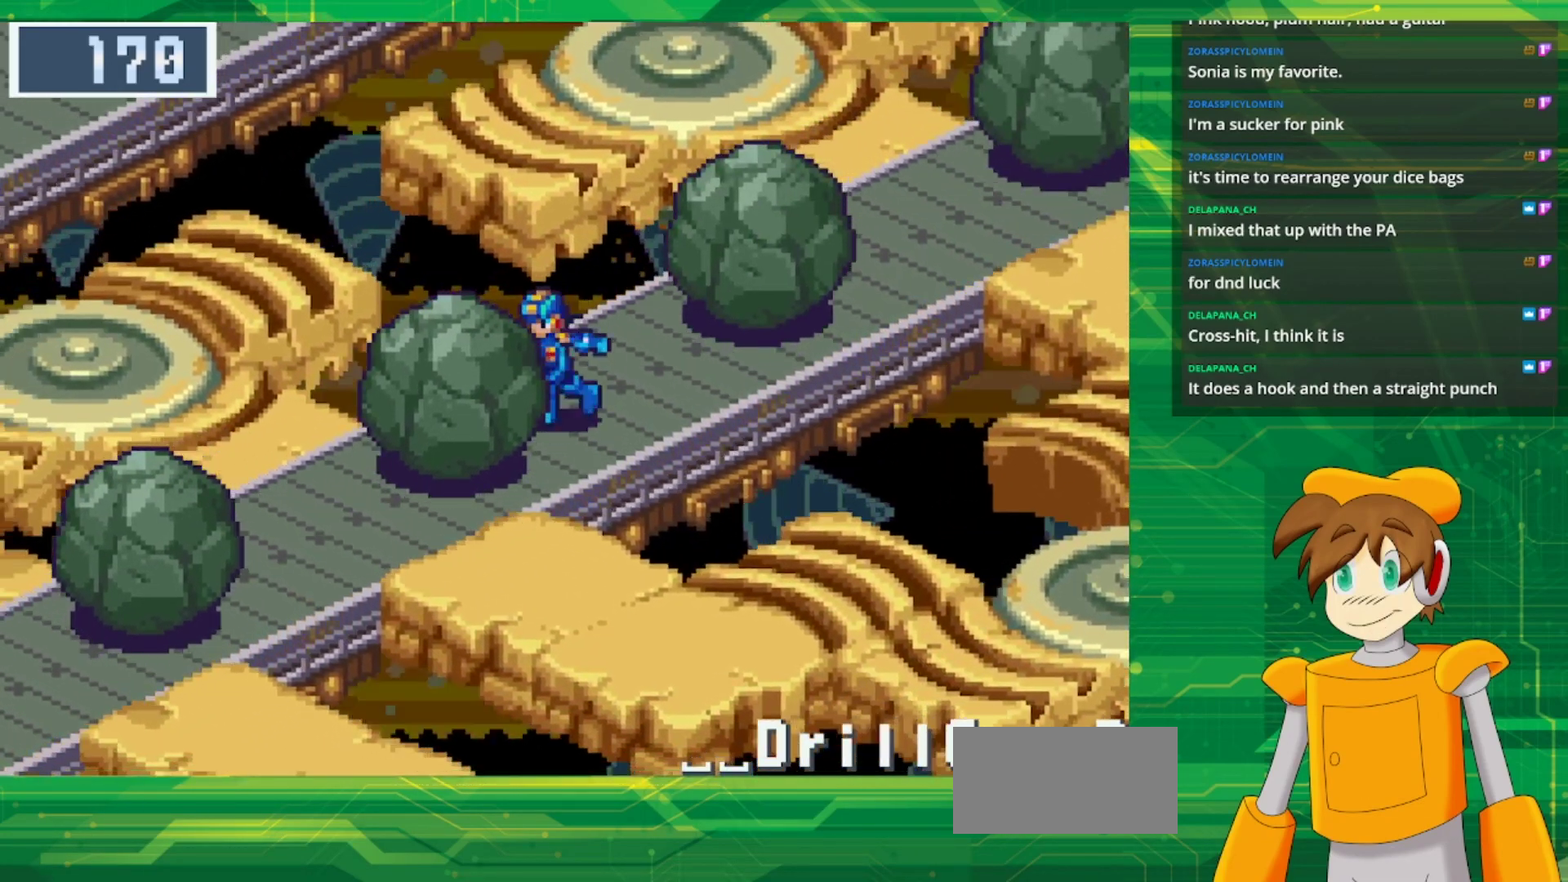
{"buttons": ["DPAD_DOWN", "DPAD_LEFT"], "events": []}
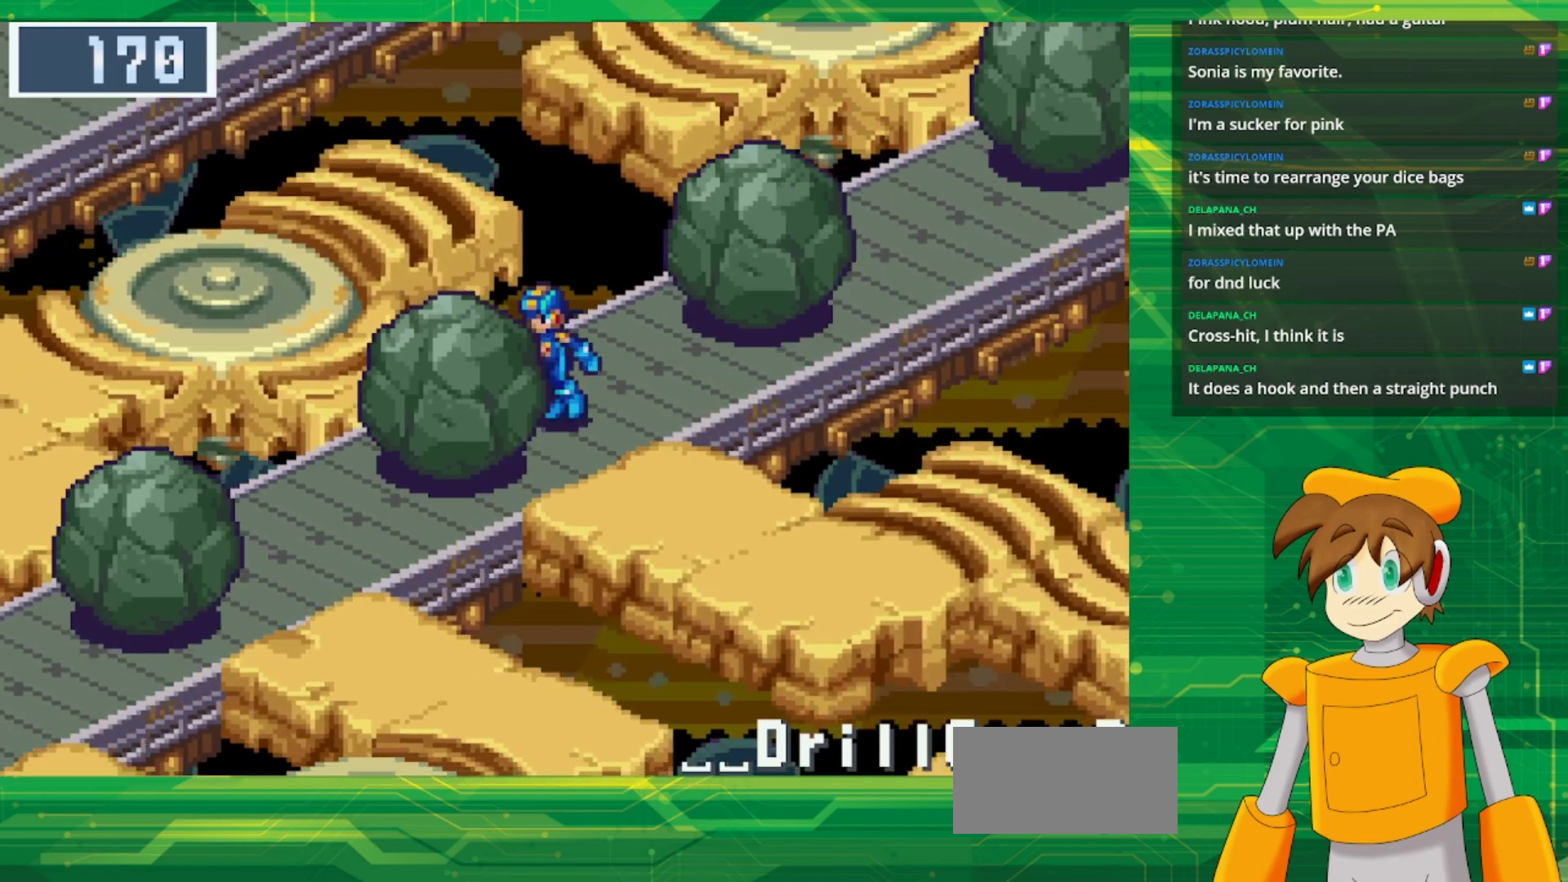
{"buttons": ["DPAD_DOWN", "DPAD_LEFT"], "events": [[317, "A", "down"], [433, "A", "up"]]}